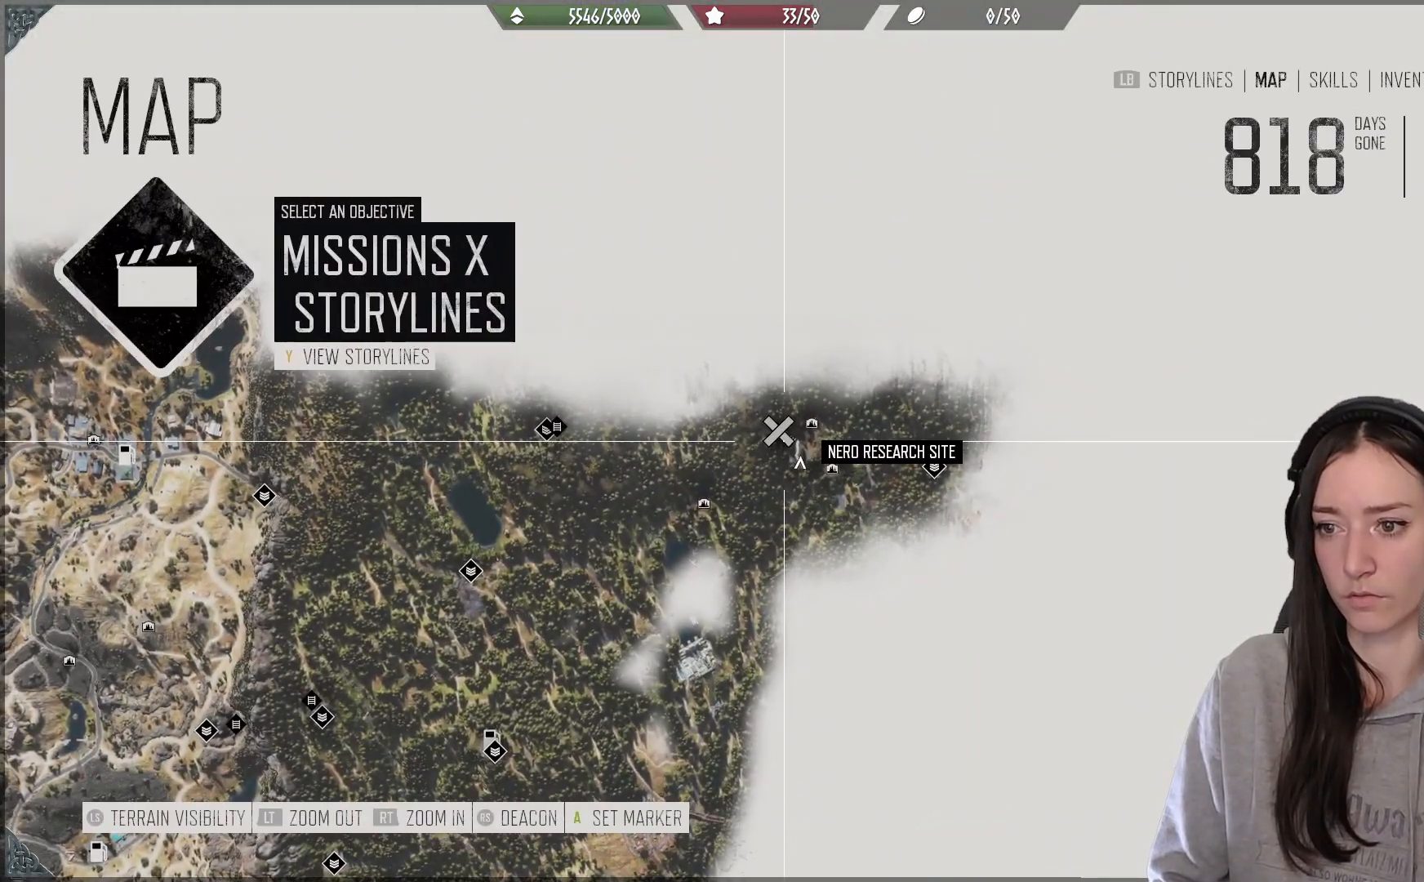
Gameplay with a controller (Xbox layout); each line is a JSON object with the inputs held at the frame after it. "events" lists button and stick changes between this image and that frame as [ms after this image, input, new state], when the widget could be followed in between. Not read: R2.
{"buttons": [], "left_stick": "up", "right_stick": "center", "events": [[17, "B", "down"], [167, "B", "up"], [400, "left_stick", "up"]]}
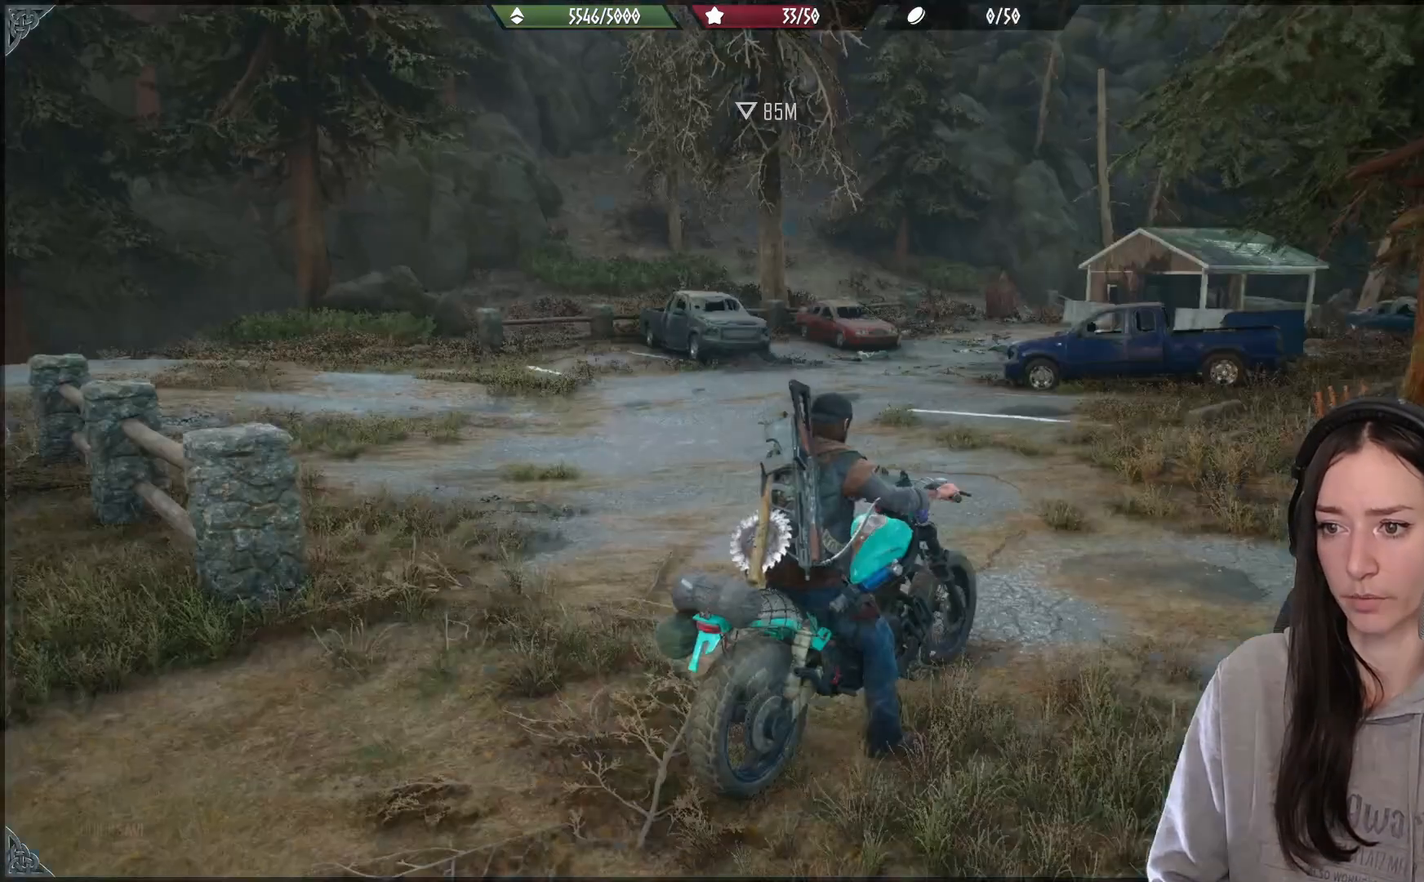
{"buttons": [], "left_stick": "up-left", "right_stick": "center", "events": [[300, "left_stick", "up-left"]]}
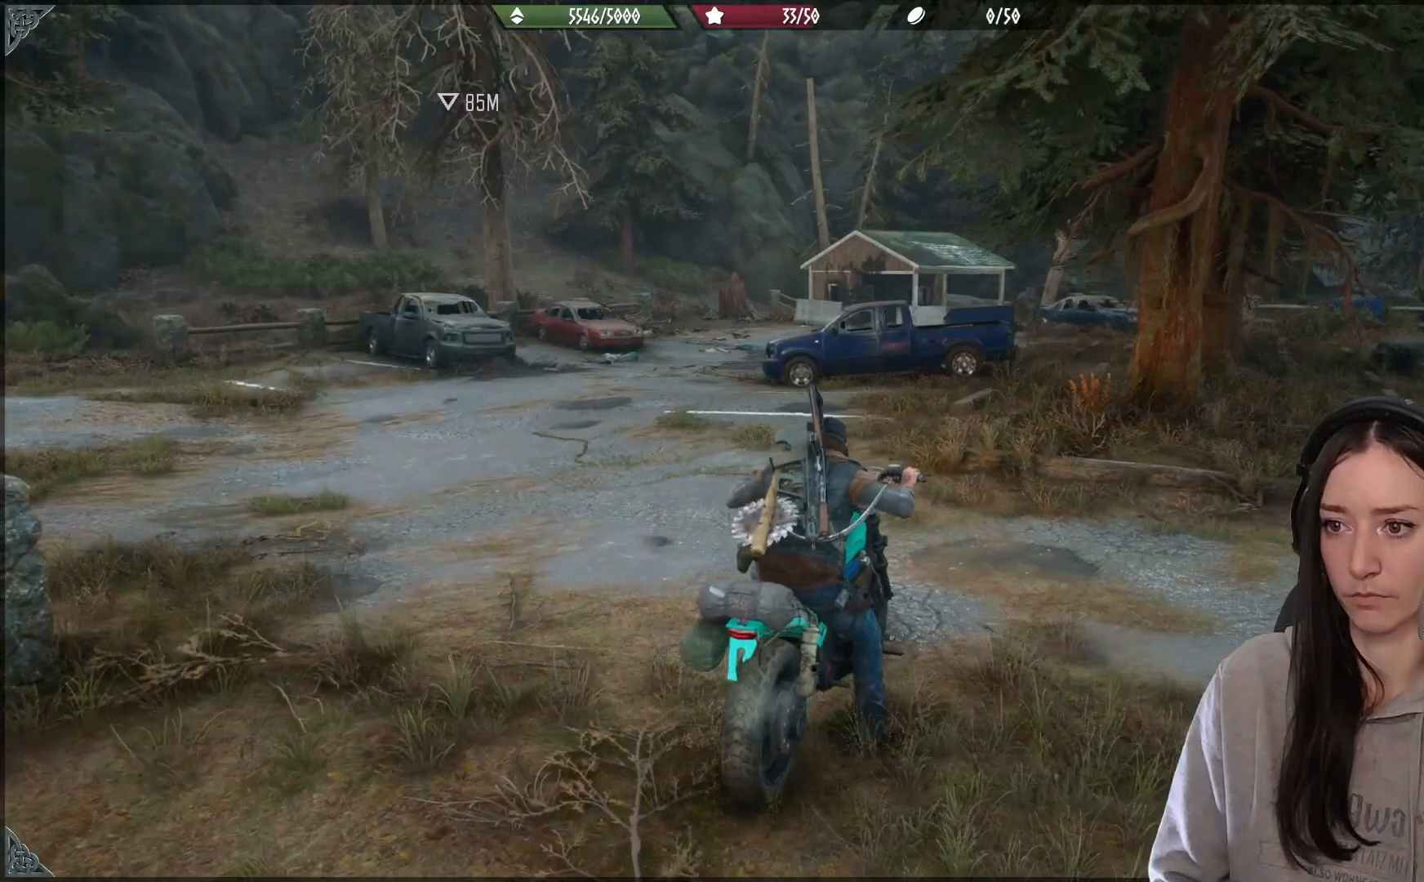
{"buttons": [], "left_stick": "up-left", "right_stick": "left", "events": [[300, "right_stick", "left"]]}
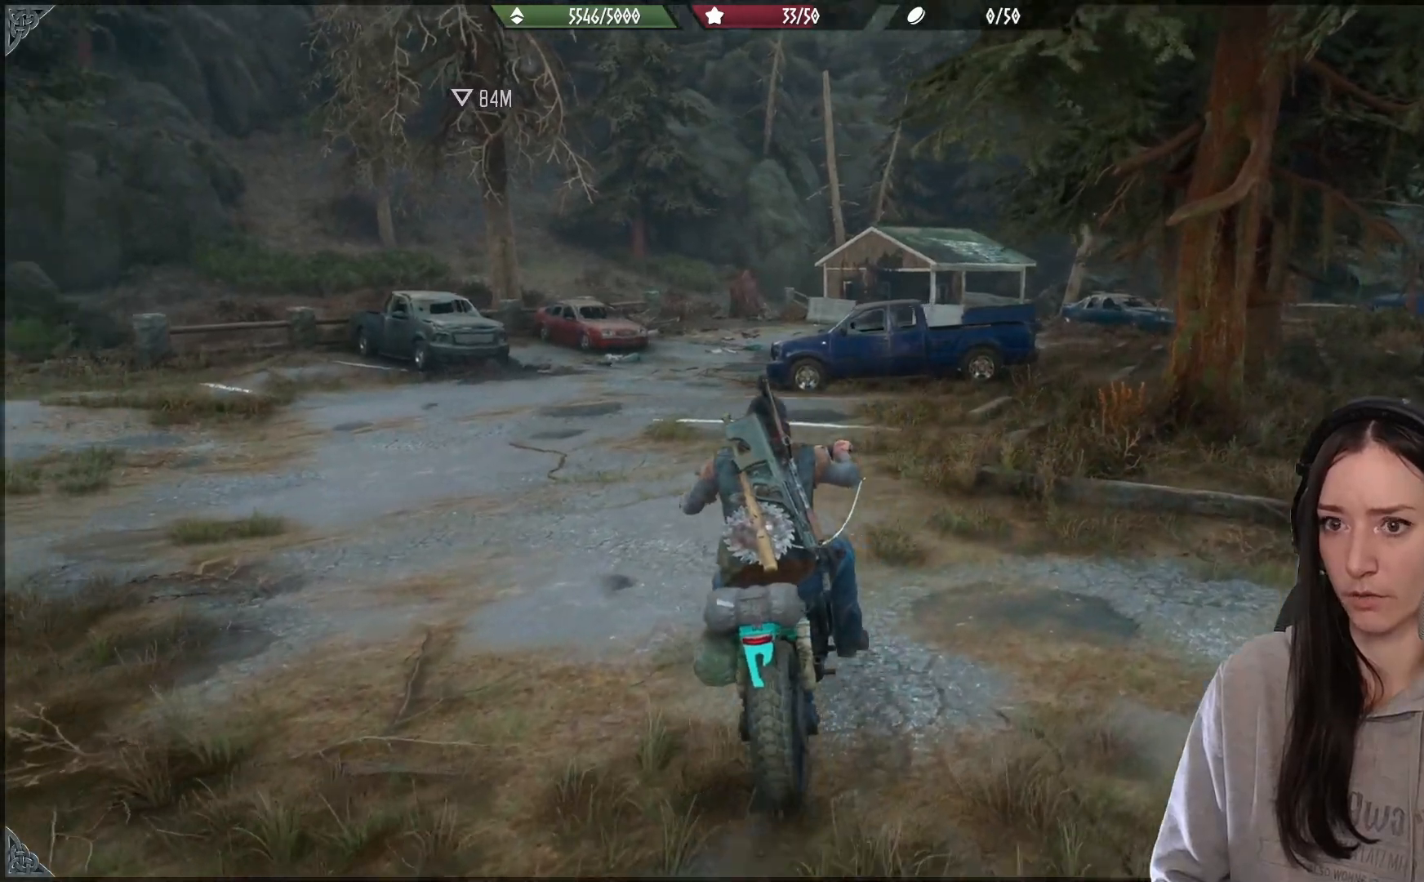
{"buttons": [], "left_stick": "center", "right_stick": "center", "events": [[67, "right_stick", "center"], [150, "left_stick", "up"], [300, "right_stick", "up-left"], [317, "left_stick", "center"], [467, "right_stick", "center"]]}
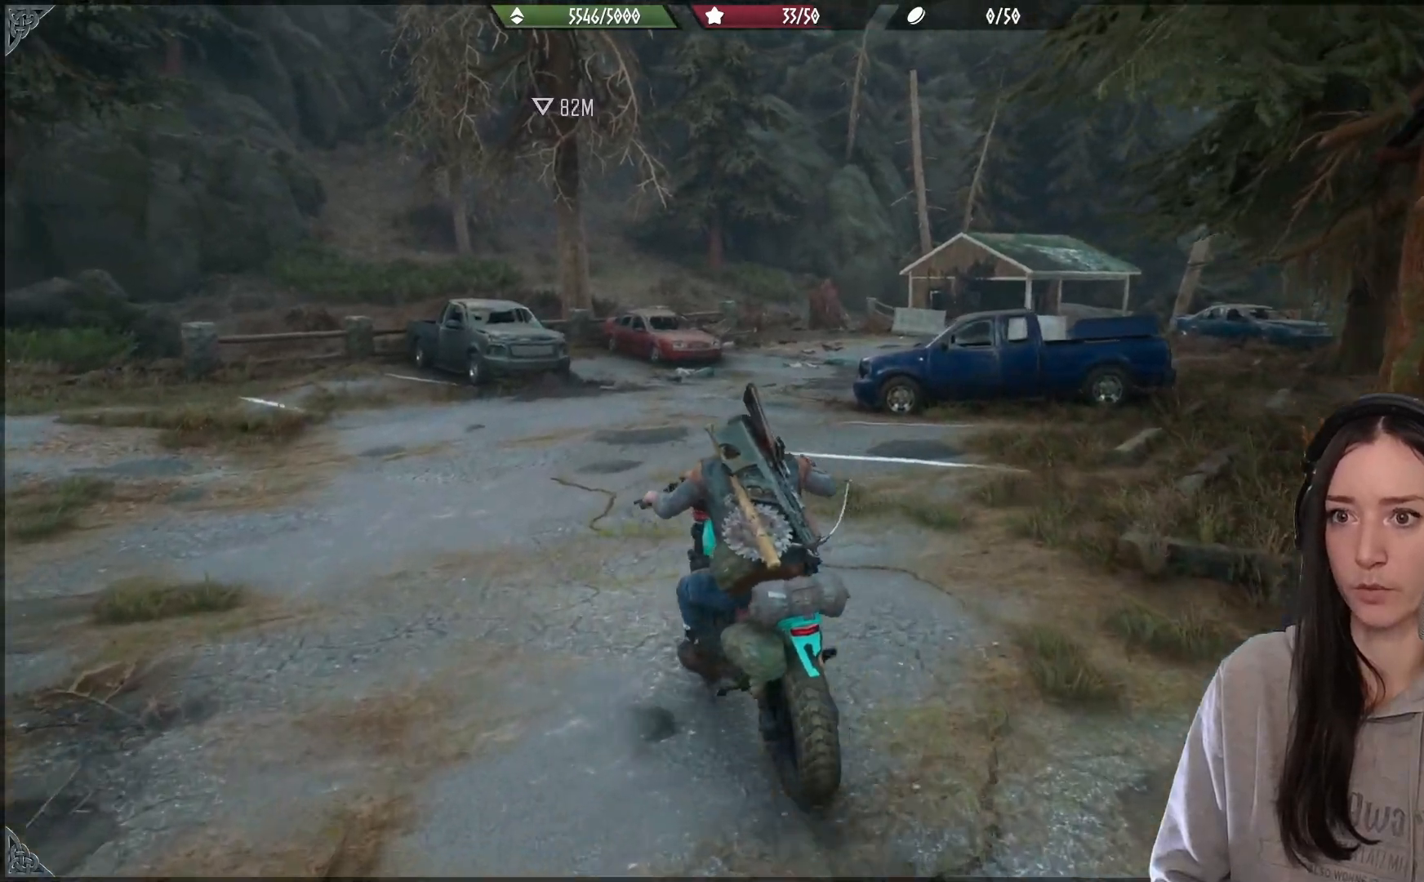
{"buttons": [], "left_stick": "center", "right_stick": "center", "events": []}
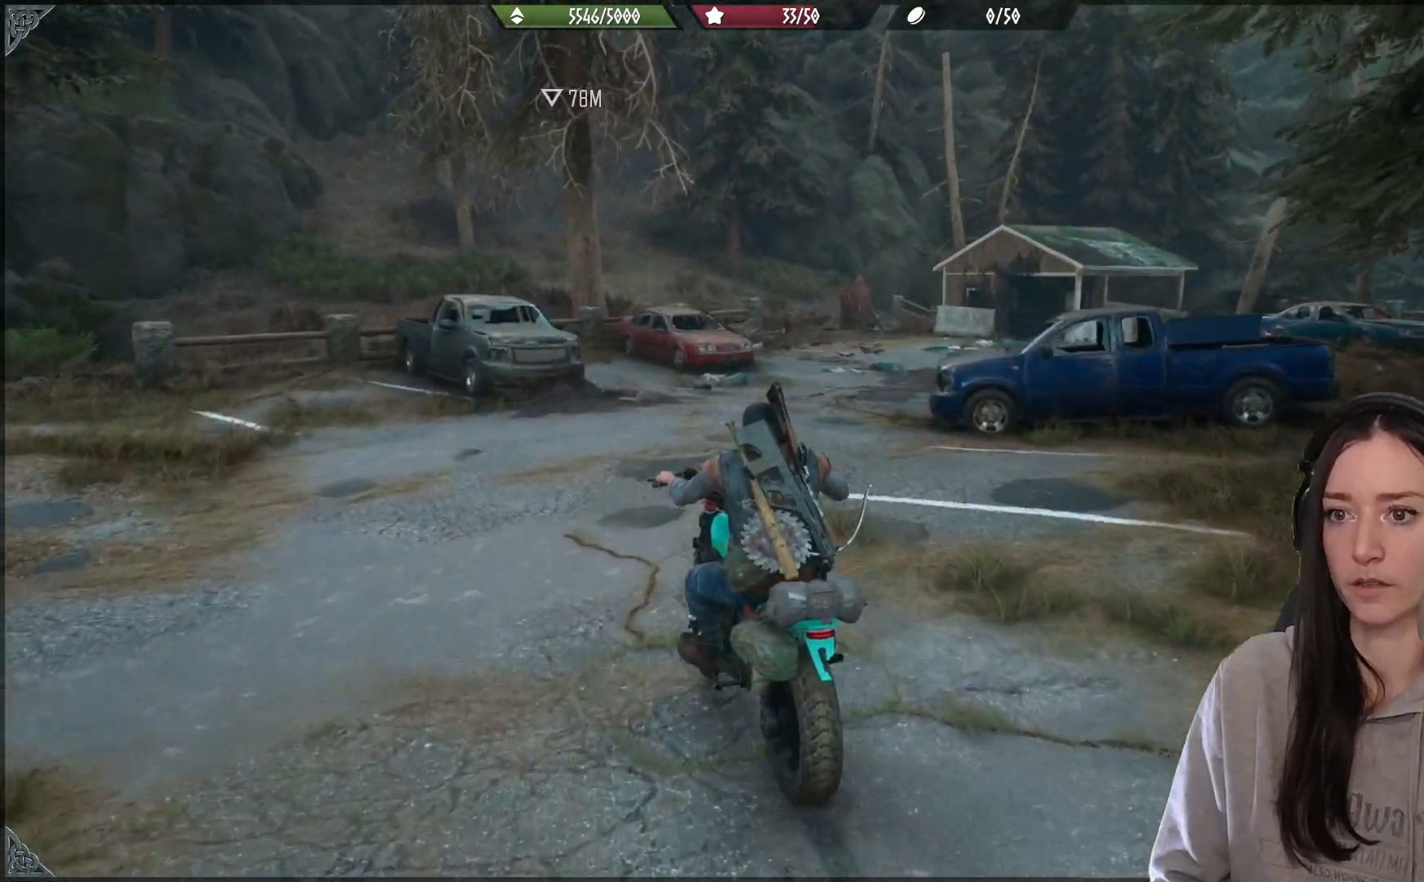
{"buttons": [], "left_stick": "up-right", "right_stick": "up-left", "events": [[183, "left_stick", "up-right"], [317, "right_stick", "left"], [367, "right_stick", "up-left"]]}
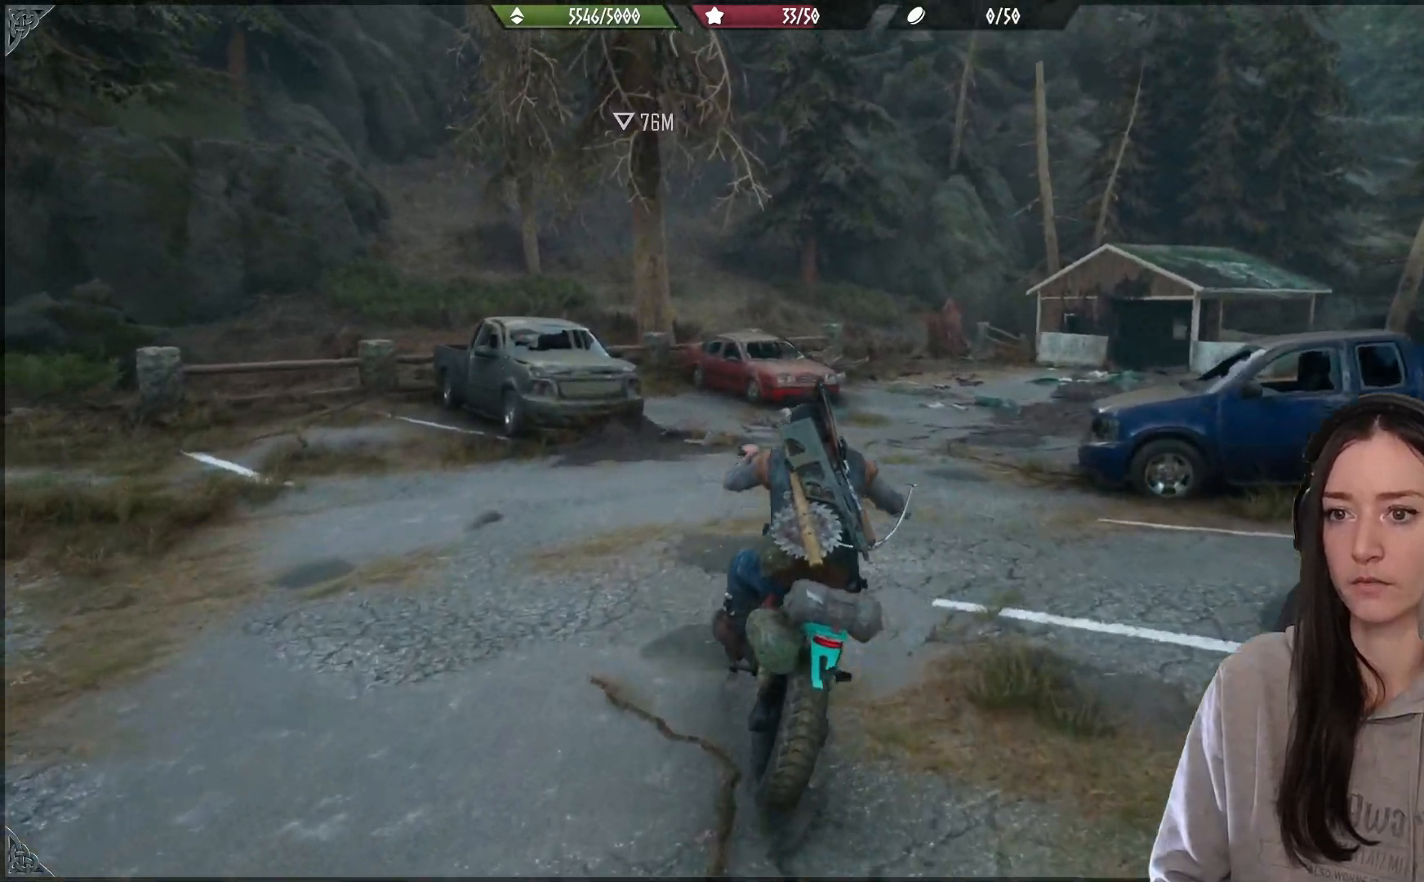
{"buttons": [], "left_stick": "center", "right_stick": "up-left", "events": [[33, "left_stick", "center"]]}
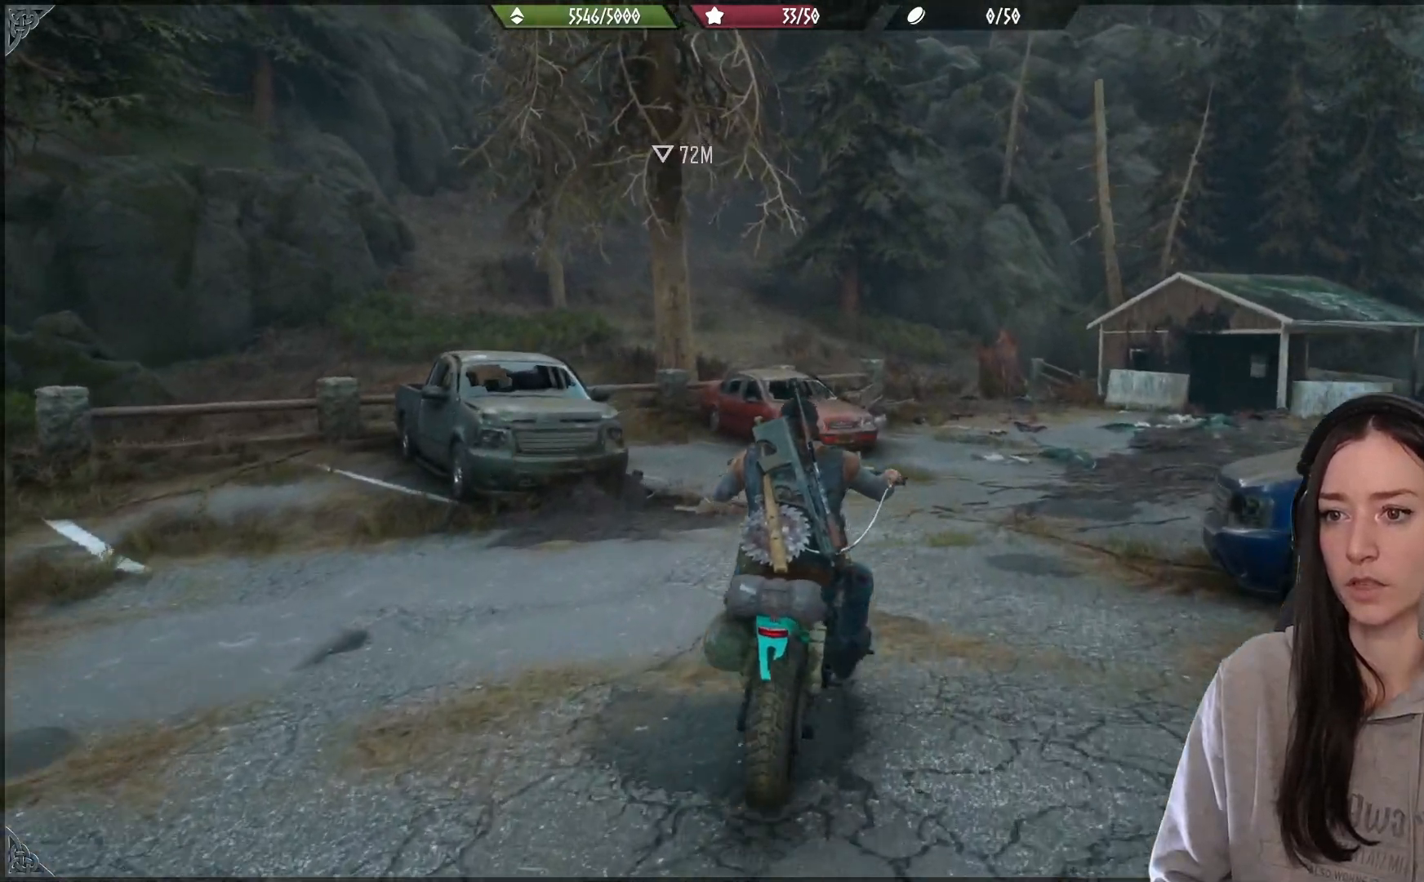
{"buttons": [], "left_stick": "right", "right_stick": "up-left", "events": [[150, "left_stick", "right"]]}
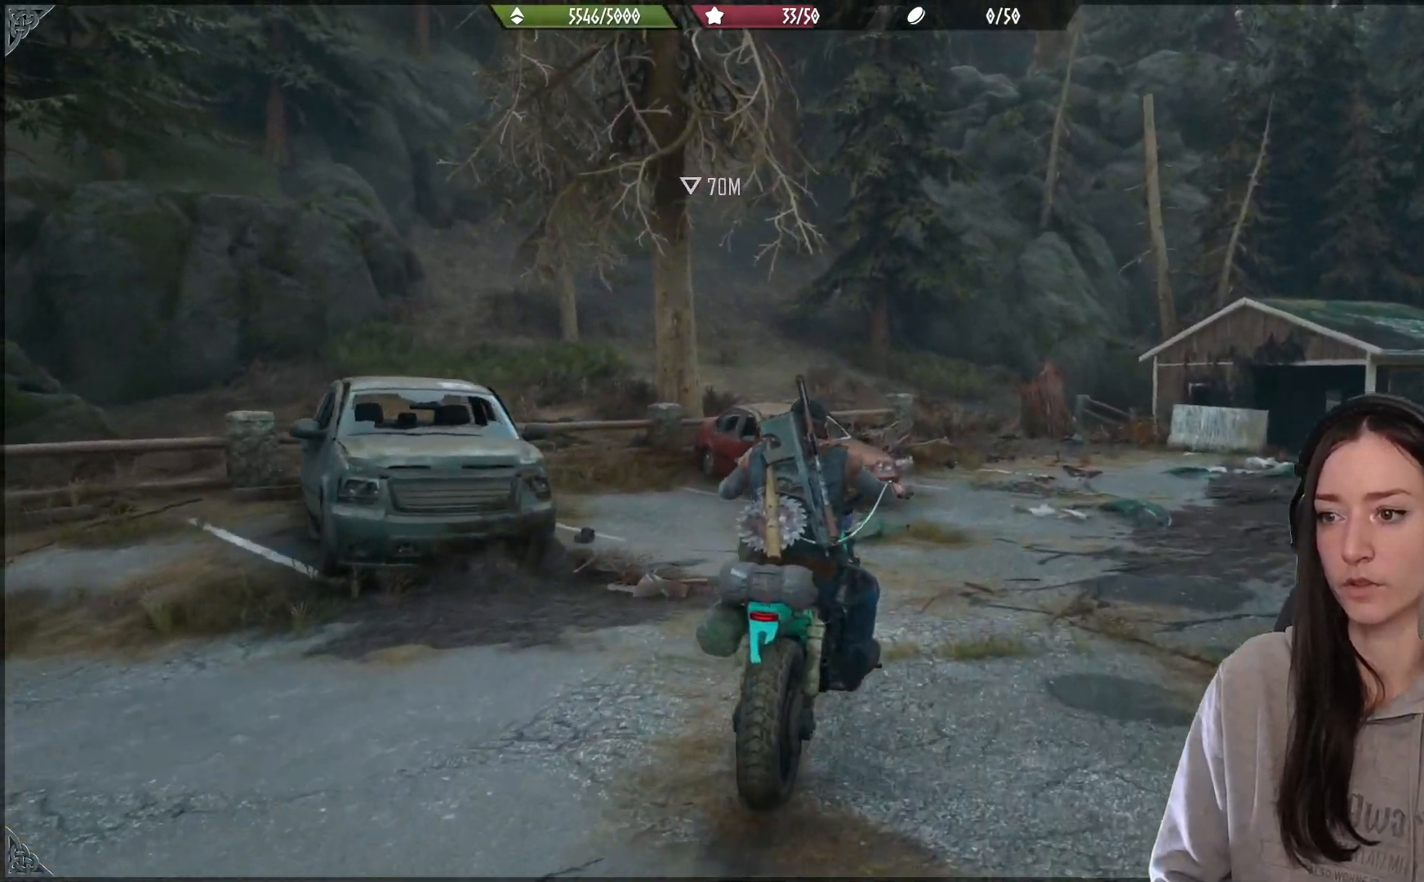
{"buttons": [], "left_stick": "right", "right_stick": "up-left", "events": []}
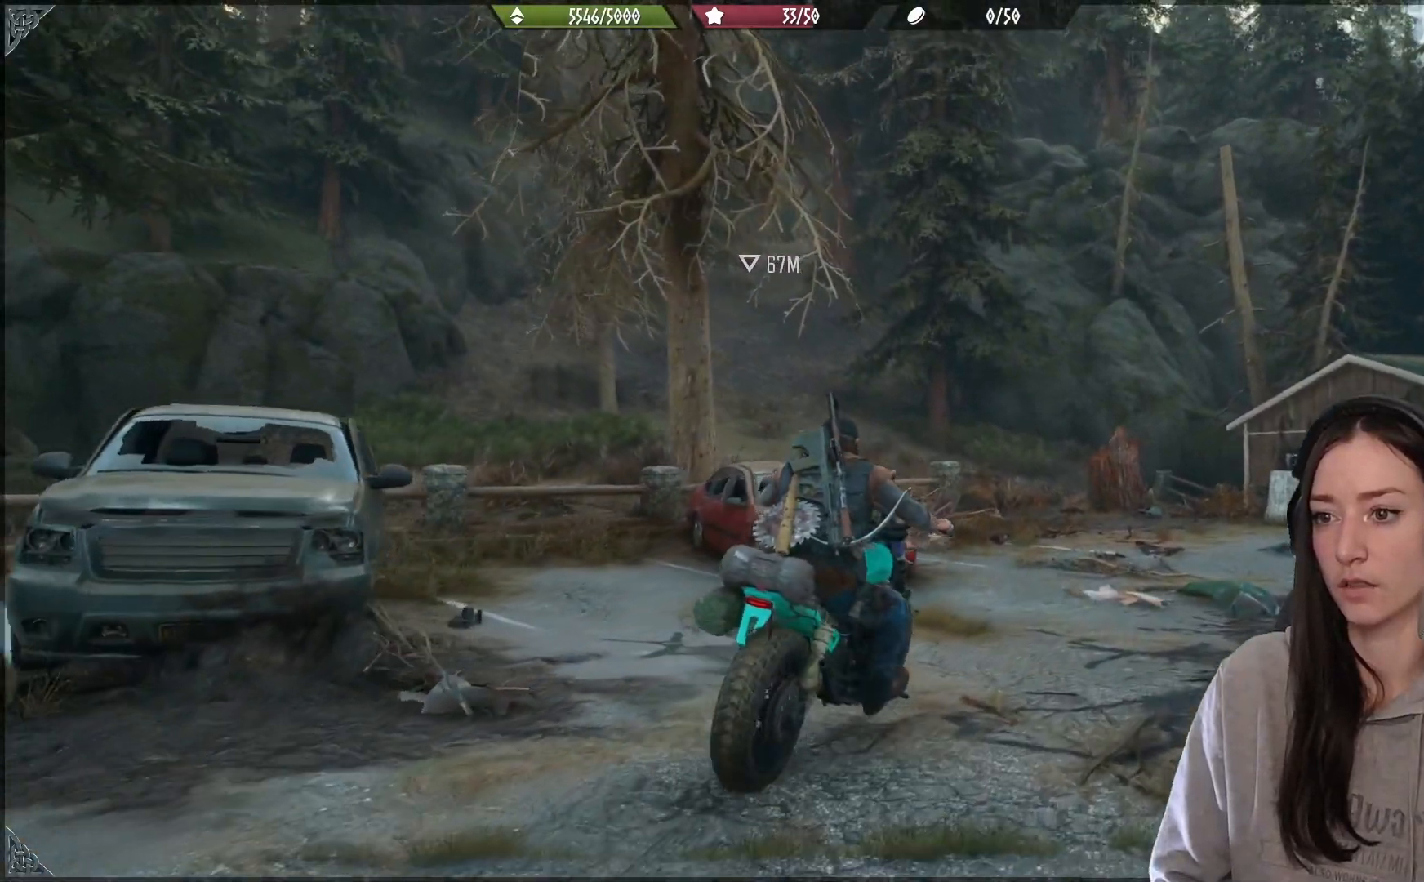
{"buttons": [], "left_stick": "center", "right_stick": "center", "events": [[117, "right_stick", "center"], [167, "left_stick", "center"]]}
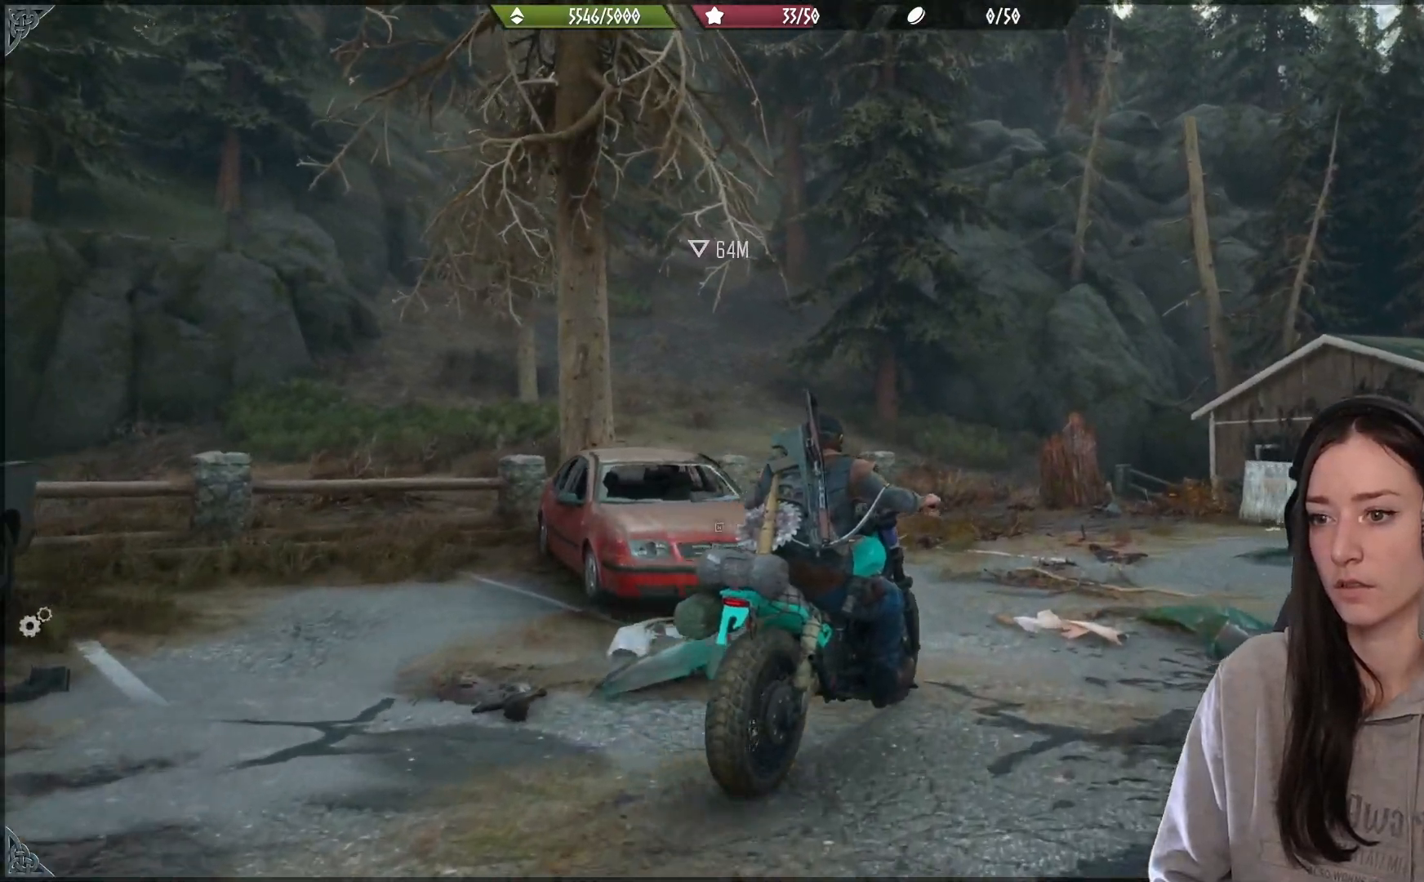
{"buttons": ["L2"], "left_stick": "center", "right_stick": "up-left", "events": [[200, "L2", "down"], [250, "right_stick", "up-left"]]}
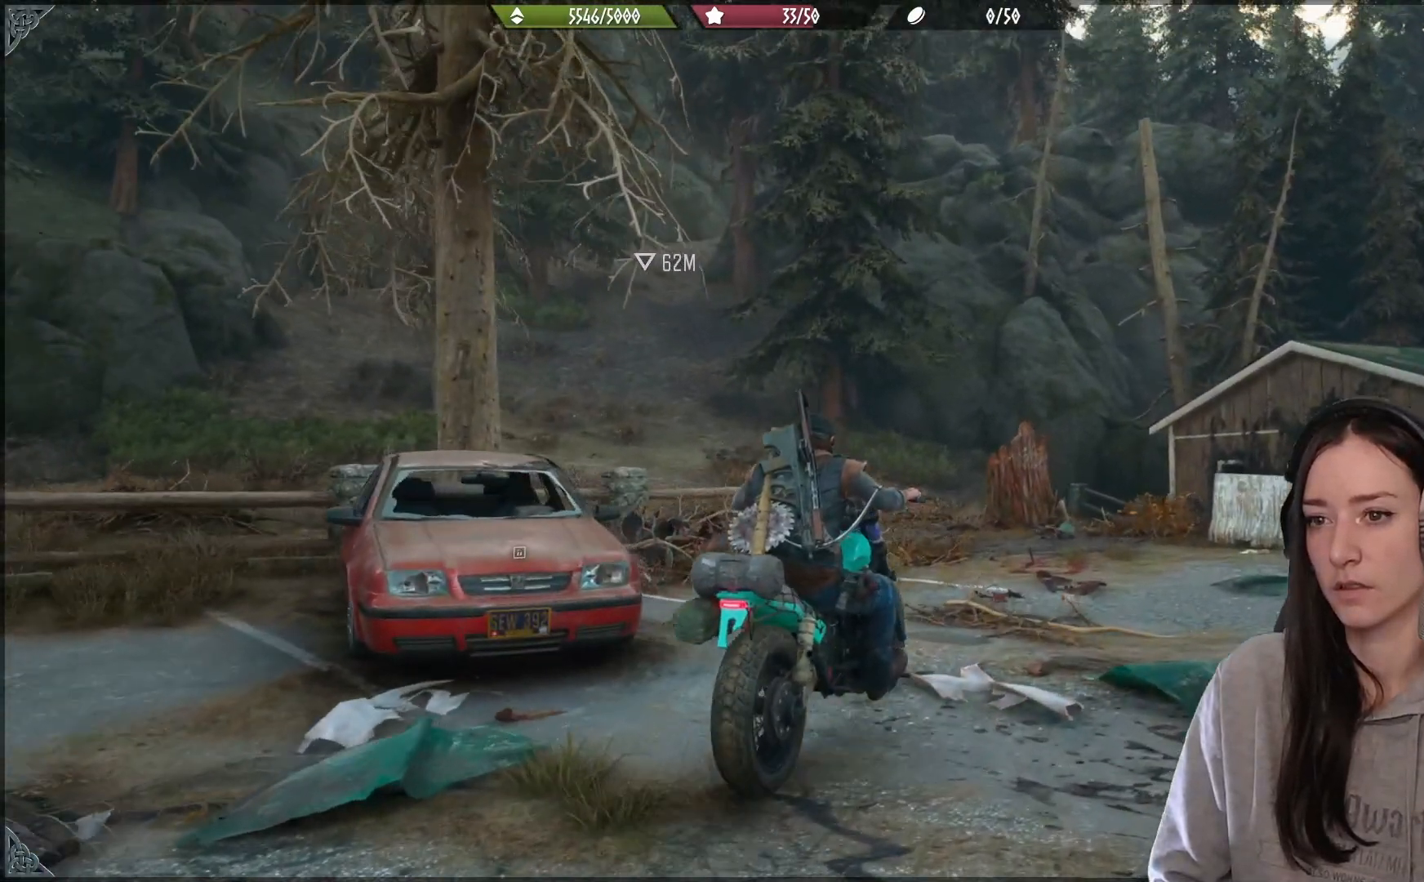
{"buttons": [], "left_stick": "center", "right_stick": "center", "events": [[350, "L2", "up"], [367, "right_stick", "center"]]}
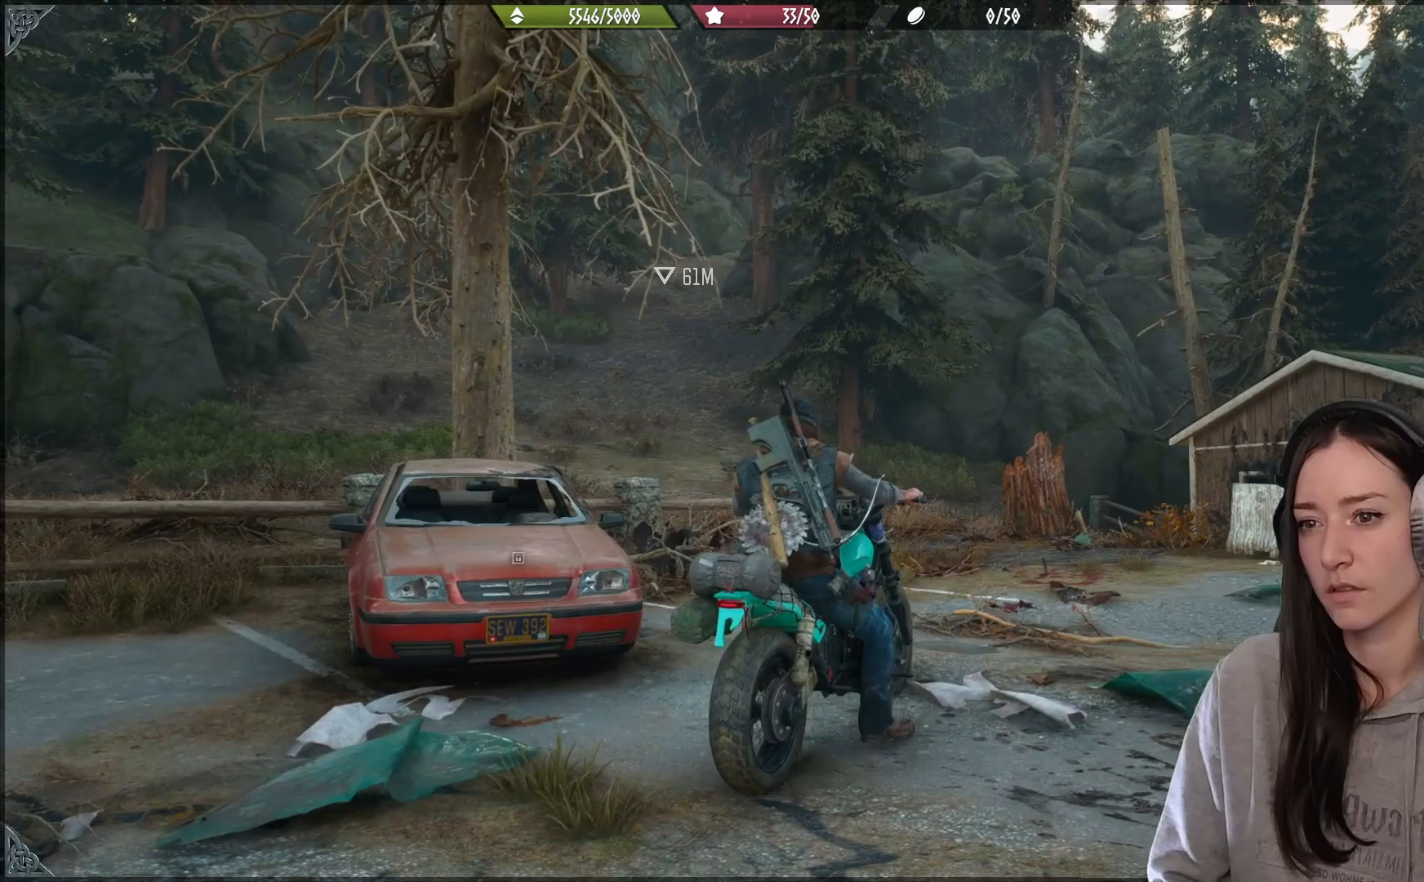
{"buttons": [], "left_stick": "center", "right_stick": "center", "events": []}
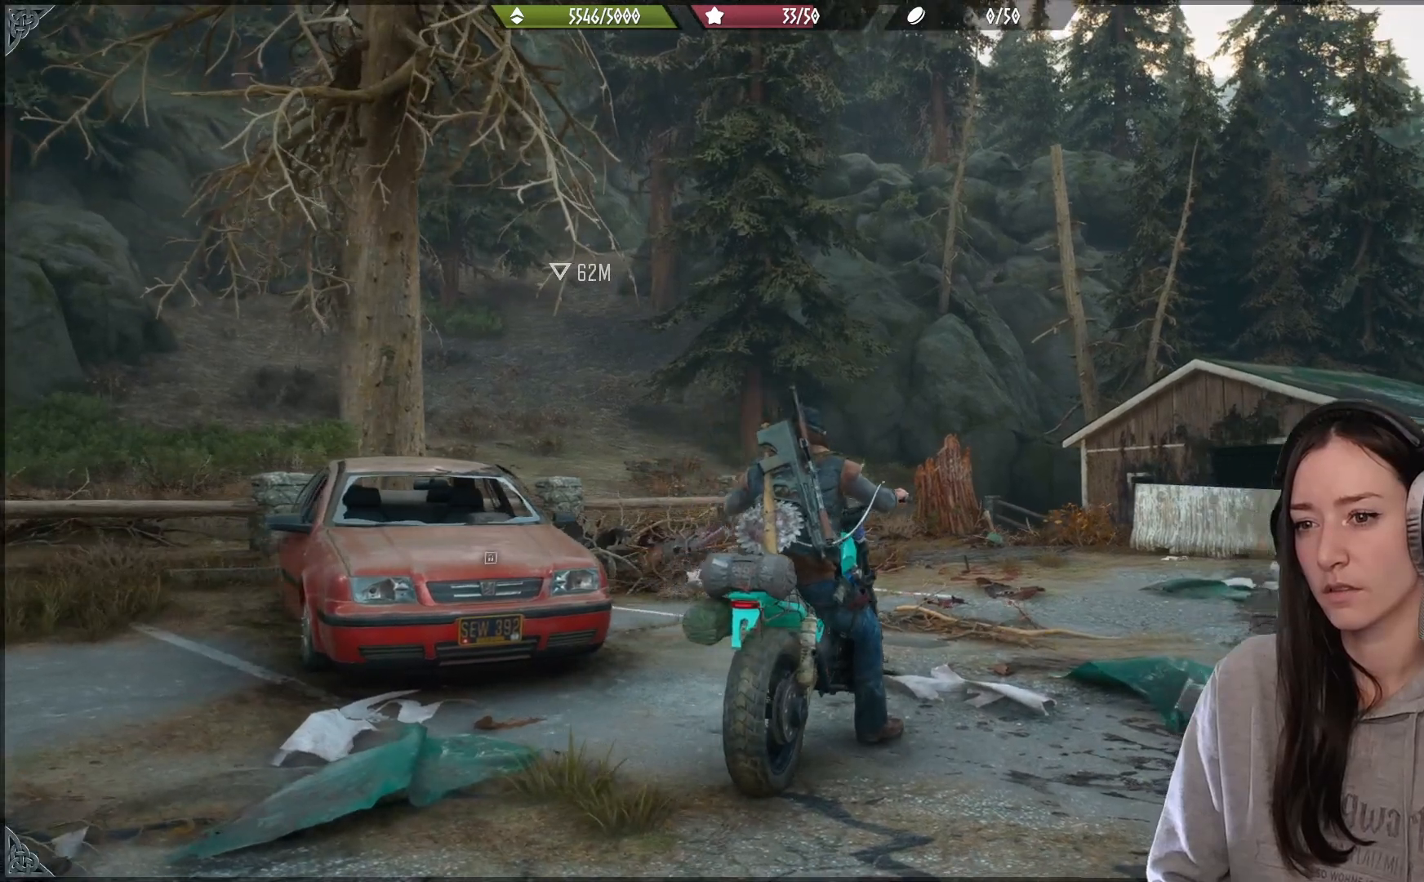
{"buttons": [], "left_stick": "up-left", "right_stick": "center", "events": [[383, "left_stick", "up-left"]]}
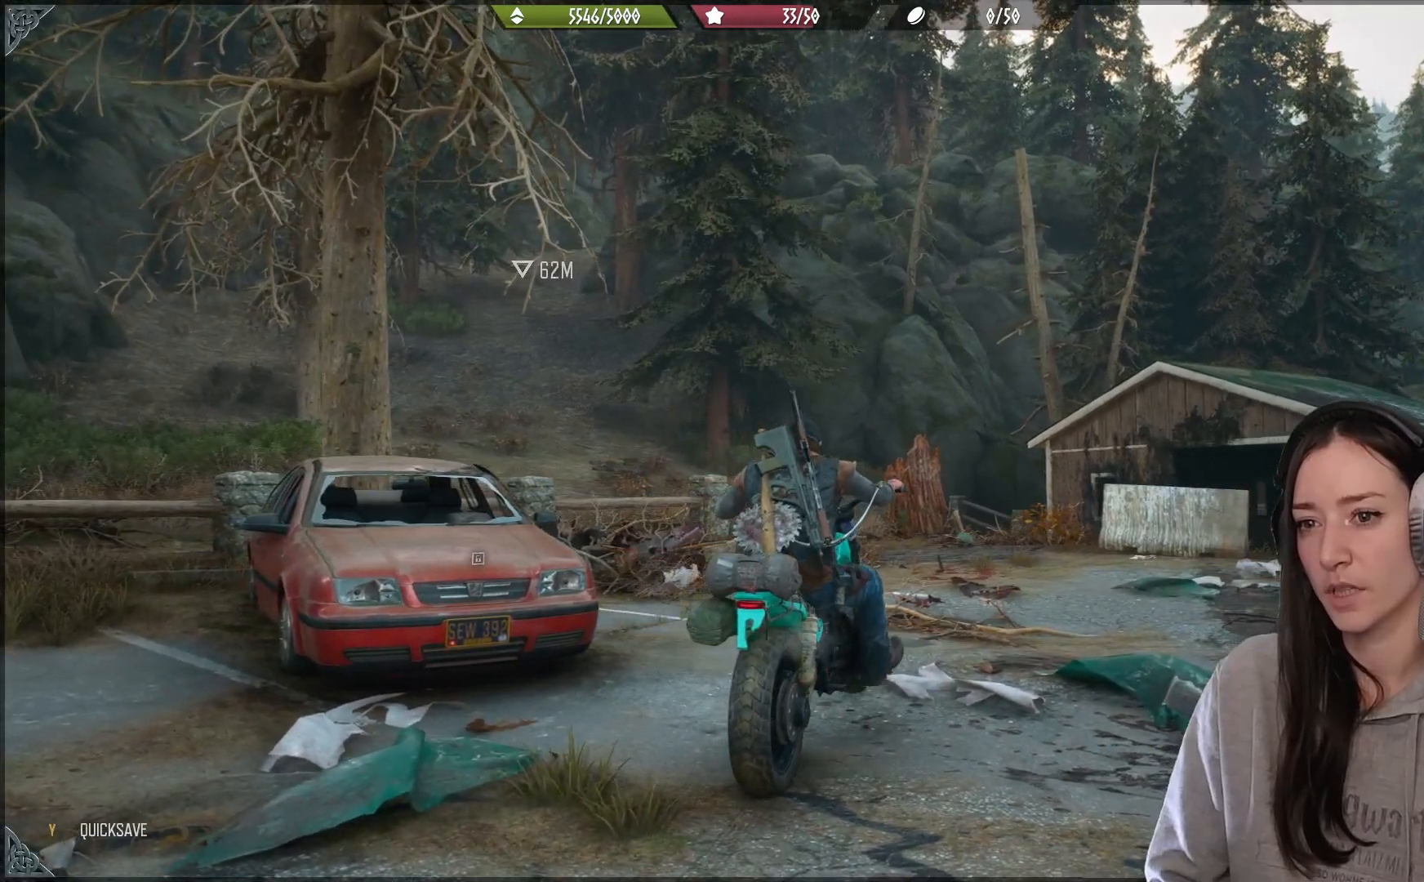
{"buttons": [], "left_stick": "center", "right_stick": "center", "events": [[500, "left_stick", "center"]]}
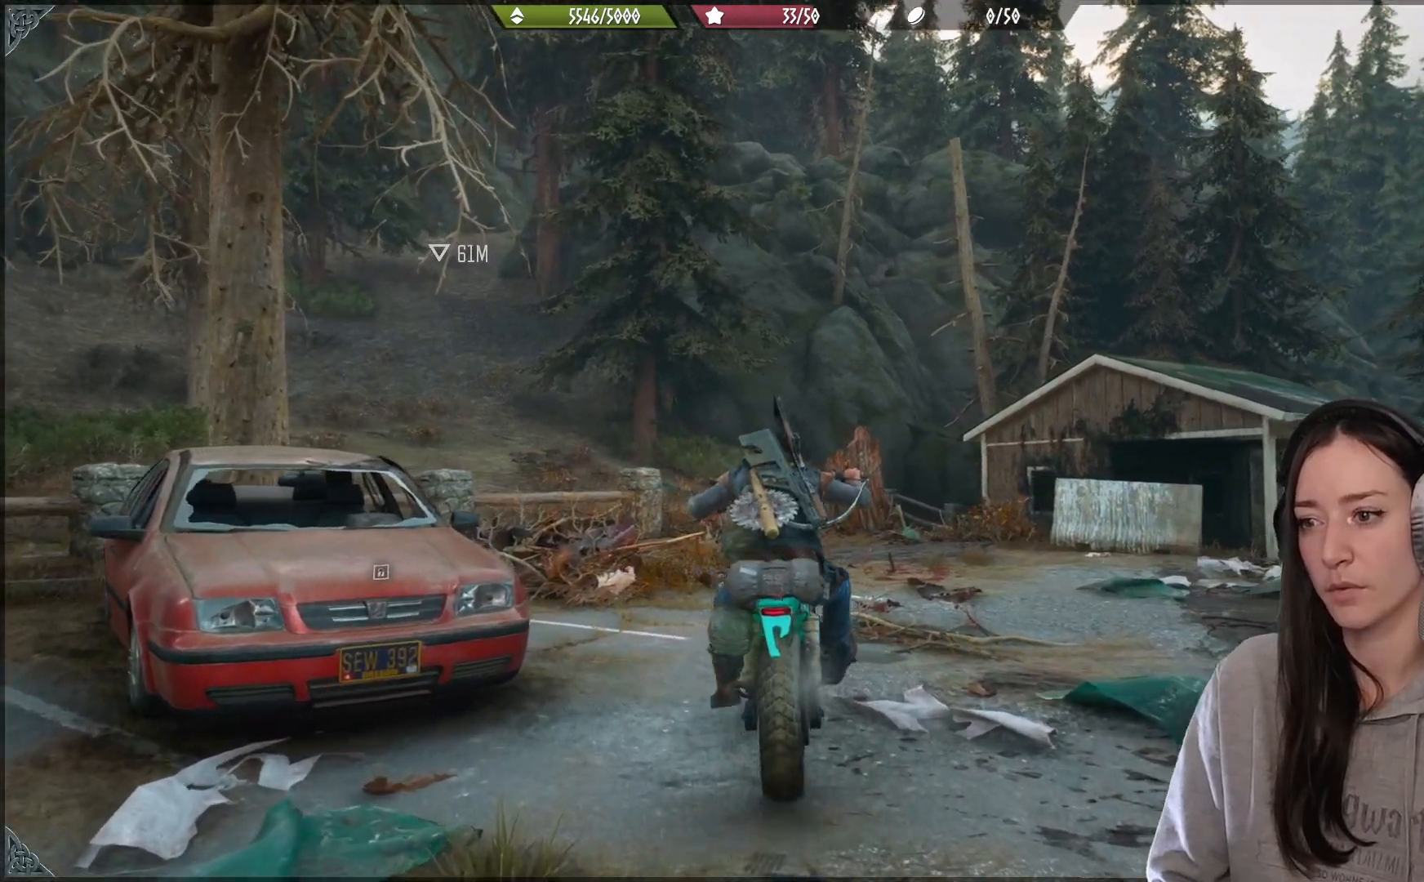
{"buttons": [], "left_stick": "center", "right_stick": "center", "events": [[250, "right_stick", "down"], [300, "right_stick", "down-left"], [483, "right_stick", "center"]]}
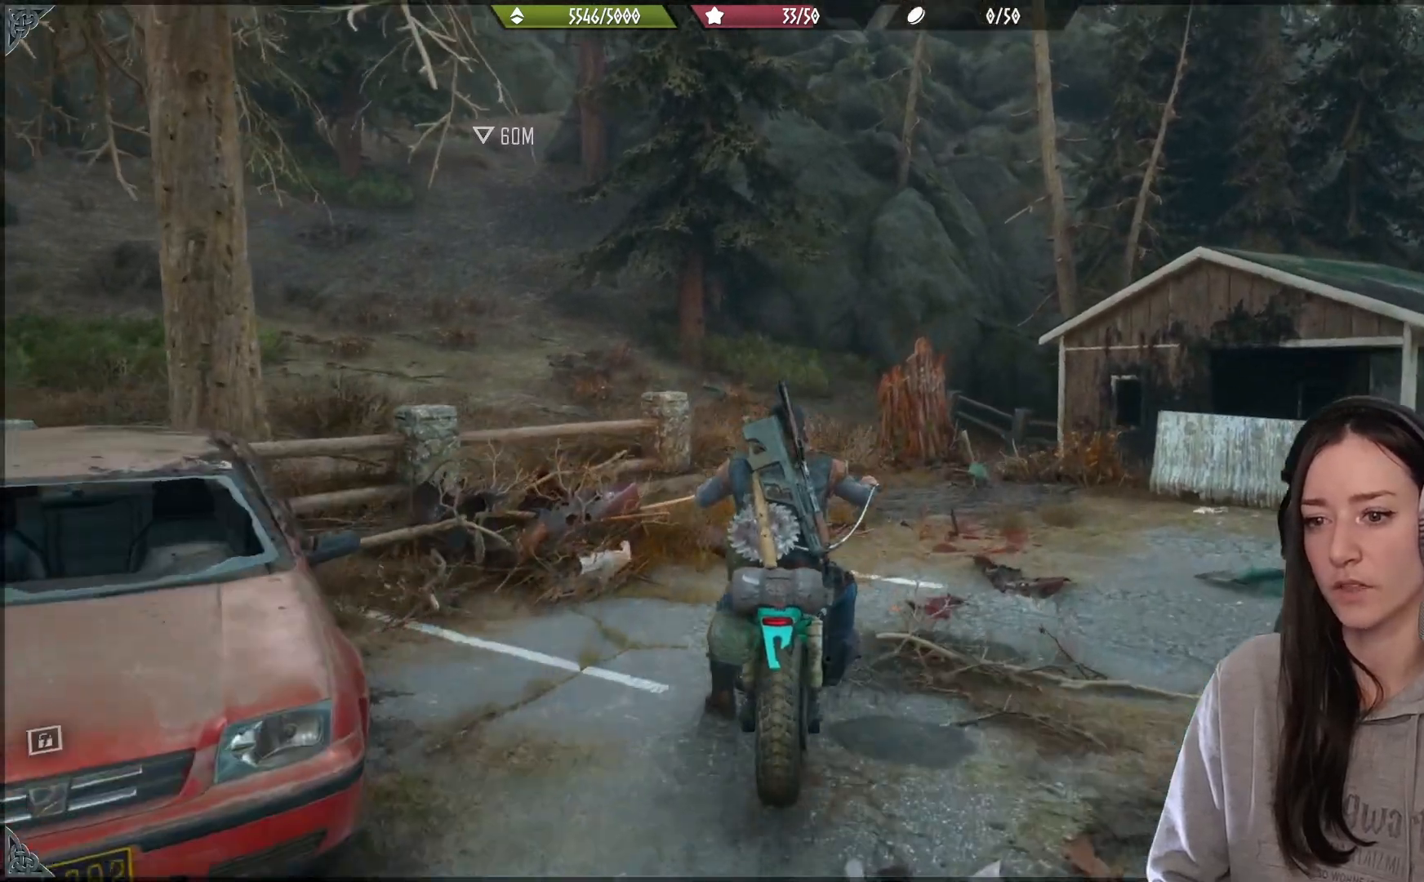
{"buttons": [], "left_stick": "center", "right_stick": "center", "events": []}
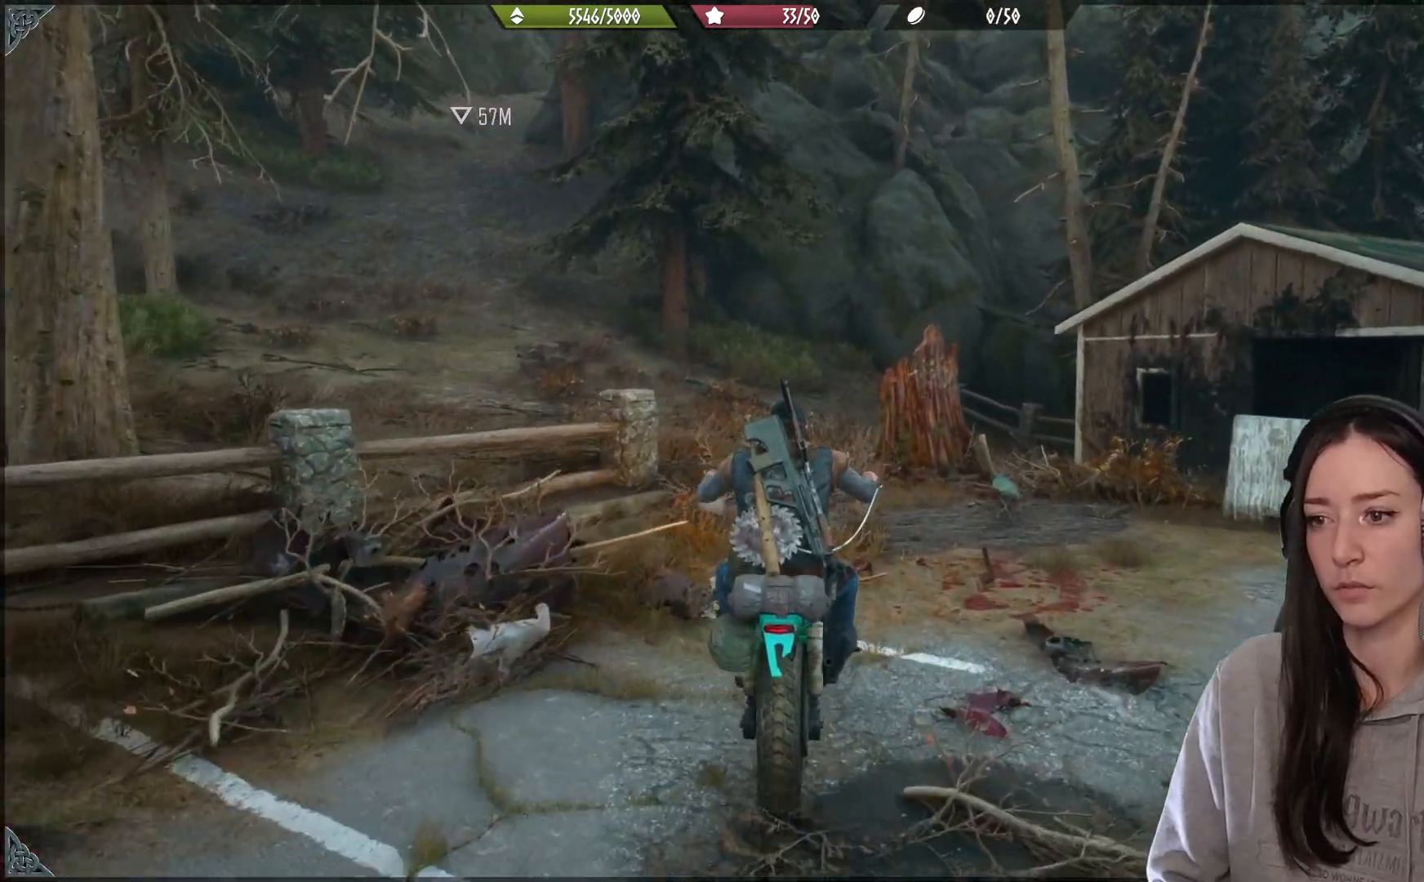
{"buttons": [], "left_stick": "up-left", "right_stick": "center", "events": [[417, "left_stick", "up-left"]]}
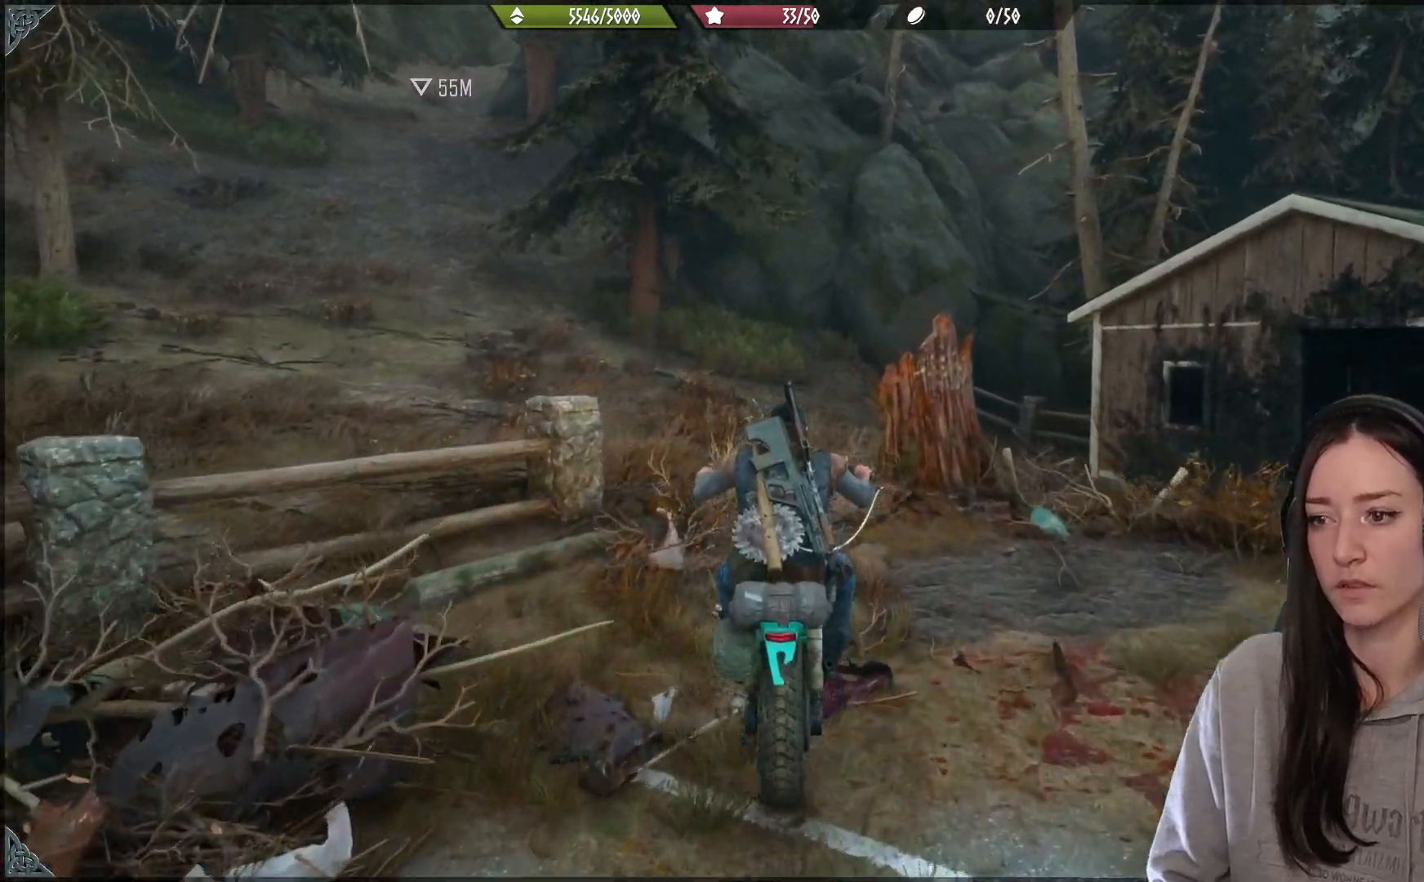
{"buttons": [], "left_stick": "center", "right_stick": "center", "events": [[133, "left_stick", "center"]]}
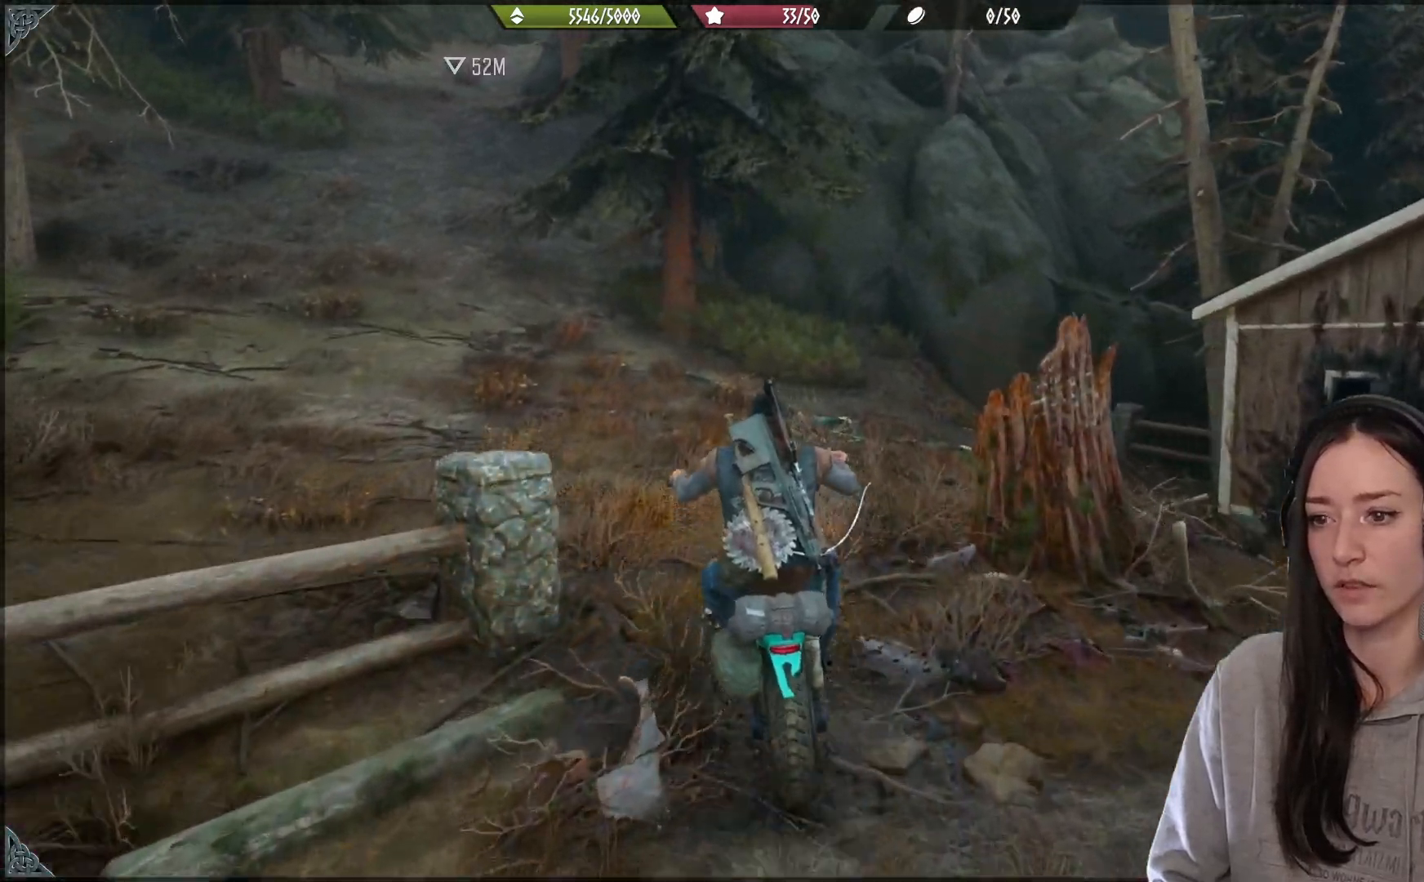
{"buttons": [], "left_stick": "up-left", "right_stick": "center", "events": [[50, "left_stick", "left"], [67, "right_stick", "up-left"], [333, "right_stick", "center"], [433, "left_stick", "up-left"]]}
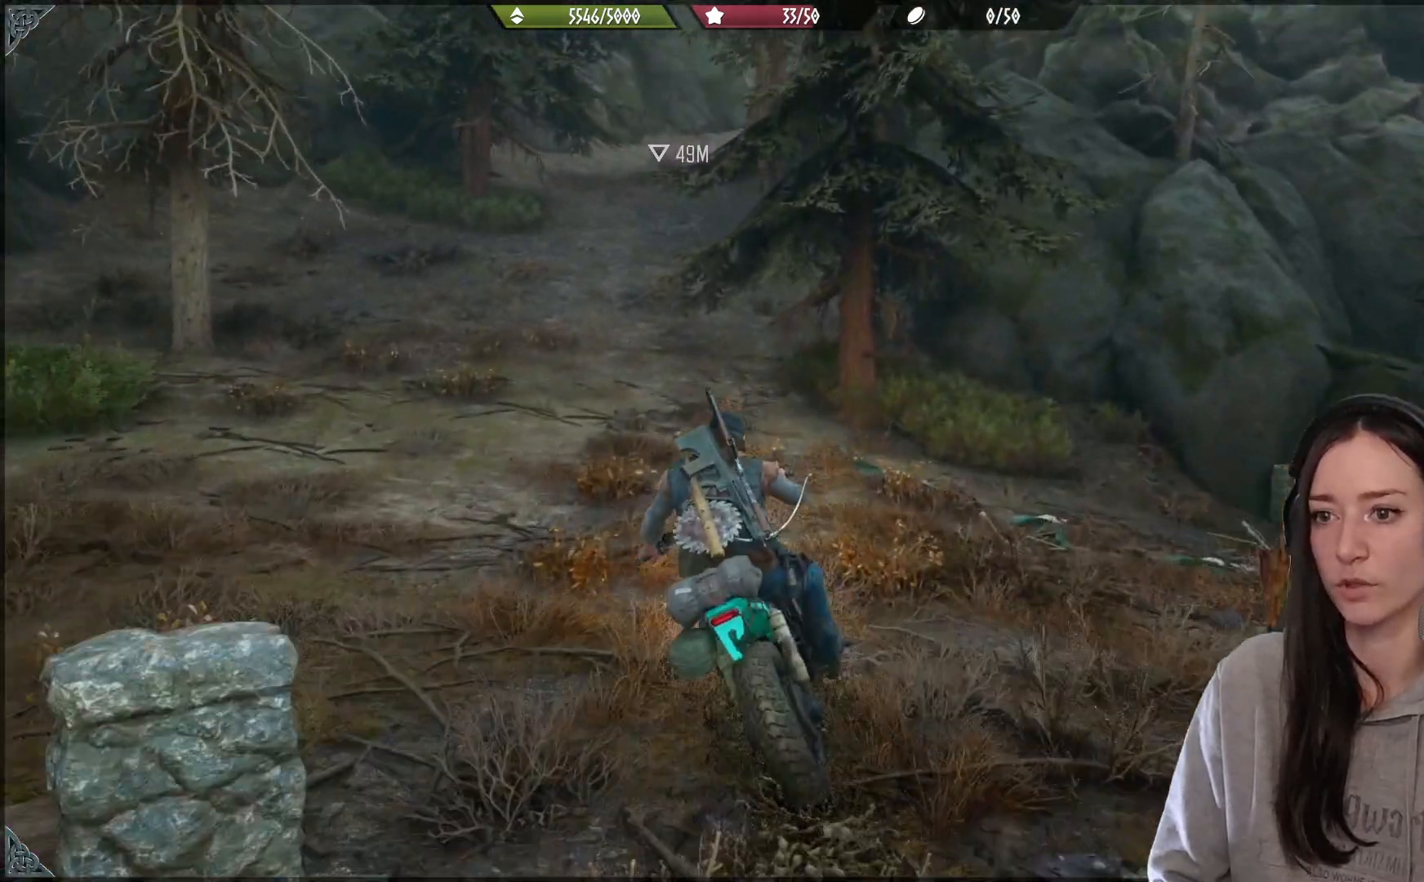
{"buttons": [], "left_stick": "center", "right_stick": "up", "events": [[67, "left_stick", "center"], [167, "right_stick", "up"]]}
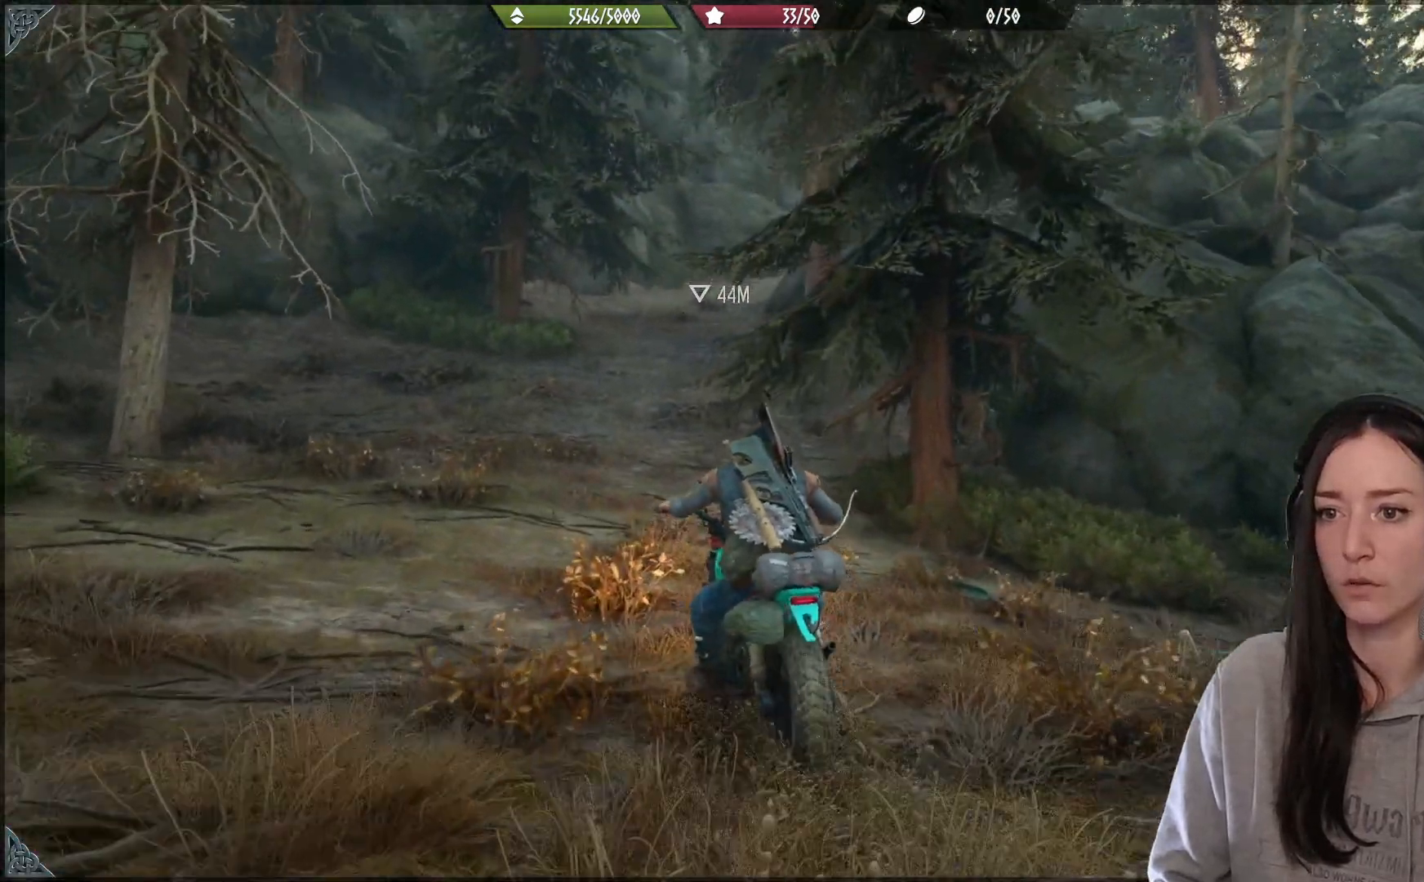
{"buttons": [], "left_stick": "up", "right_stick": "center", "events": [[117, "right_stick", "center"], [233, "left_stick", "up-left"], [433, "left_stick", "up"]]}
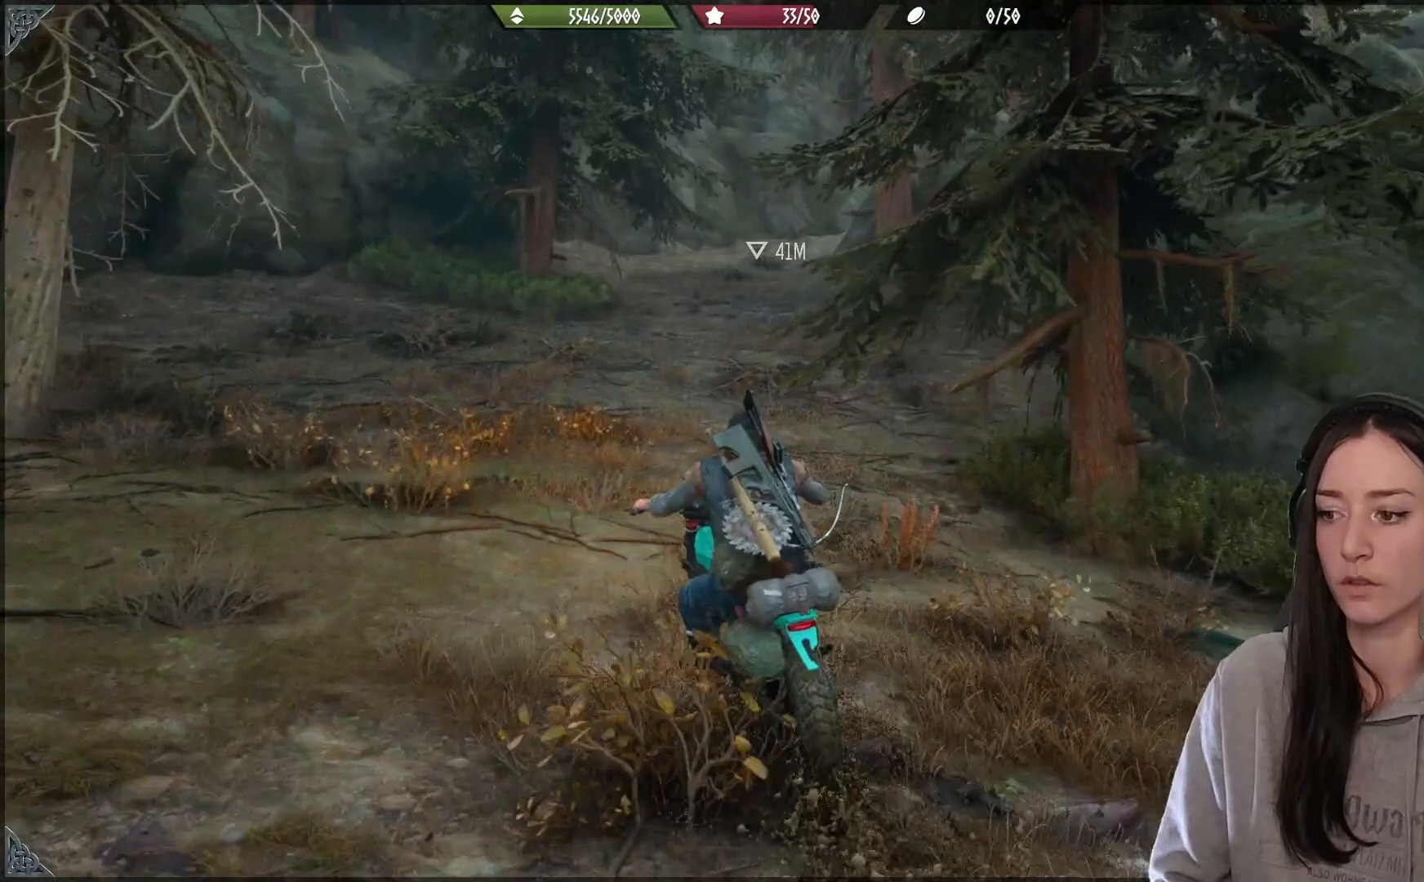
{"buttons": [], "left_stick": "up-right", "right_stick": "up", "events": [[167, "left_stick", "center"], [350, "left_stick", "up-right"], [350, "right_stick", "up"]]}
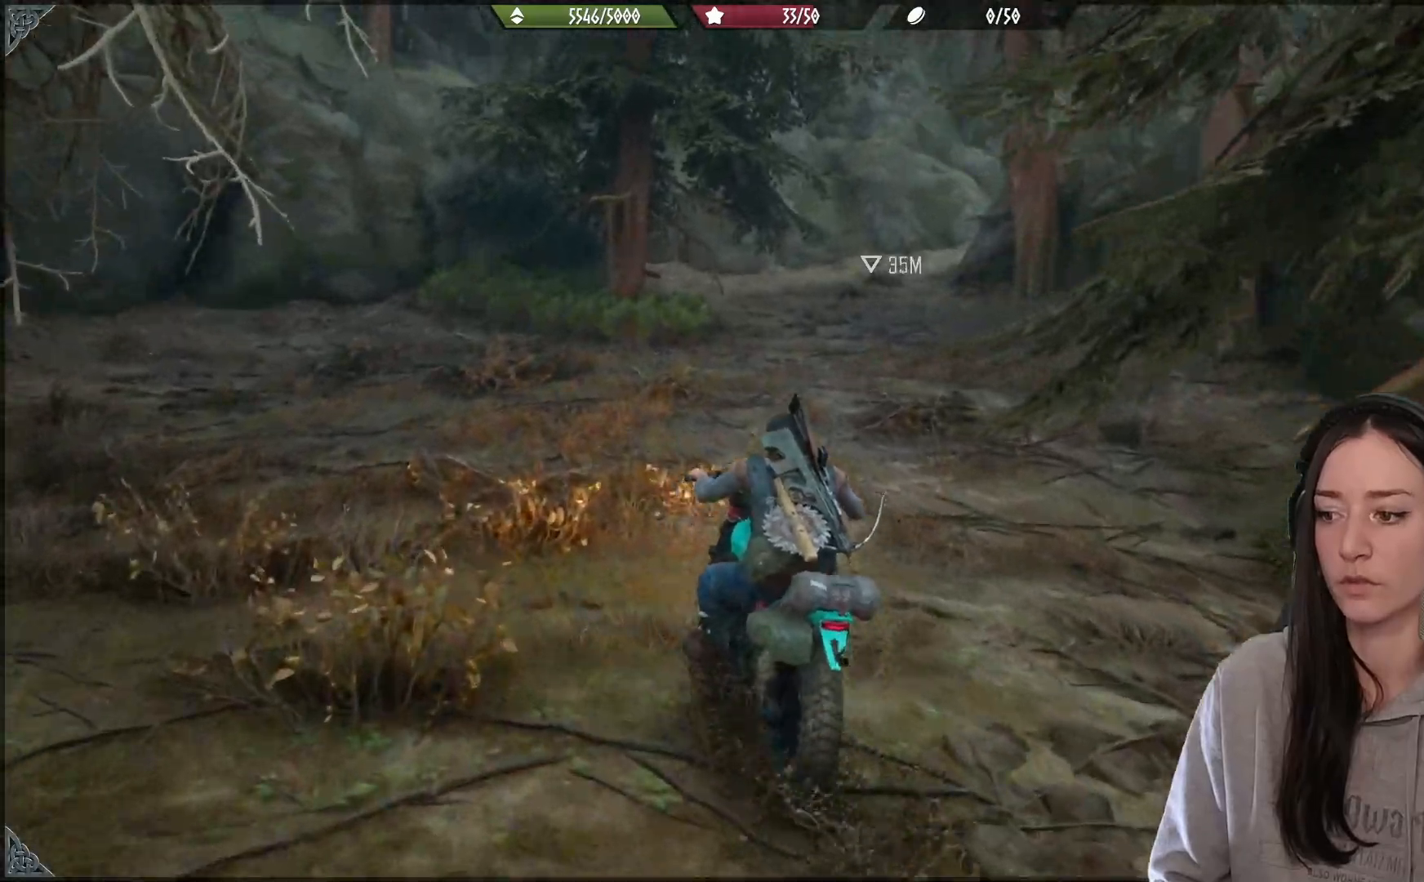
{"buttons": [], "left_stick": "up-right", "right_stick": "center", "events": [[67, "right_stick", "center"]]}
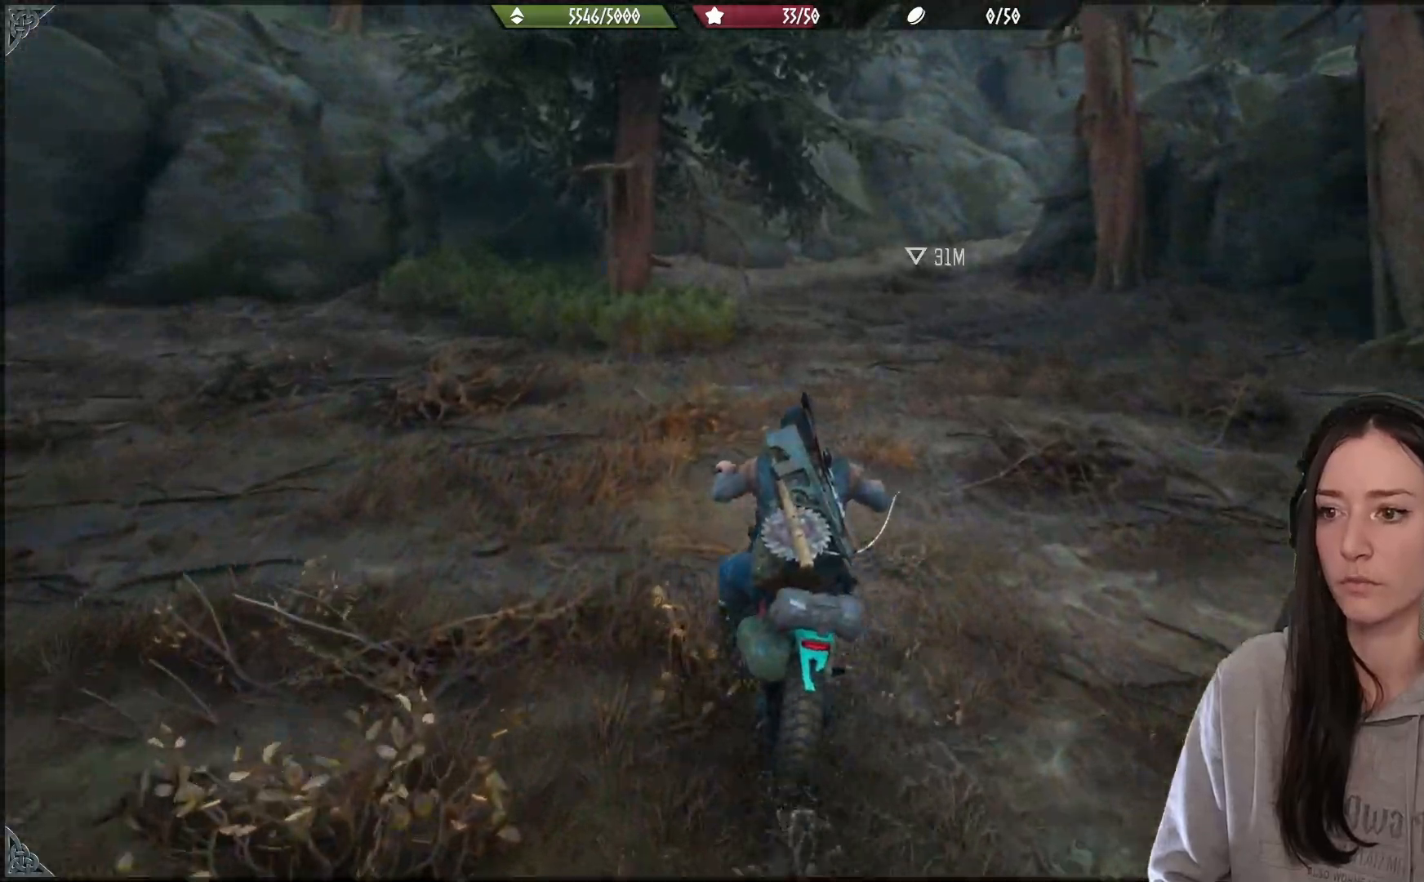
{"buttons": [], "left_stick": "center", "right_stick": "center", "events": [[67, "right_stick", "right"], [250, "right_stick", "center"], [433, "left_stick", "center"]]}
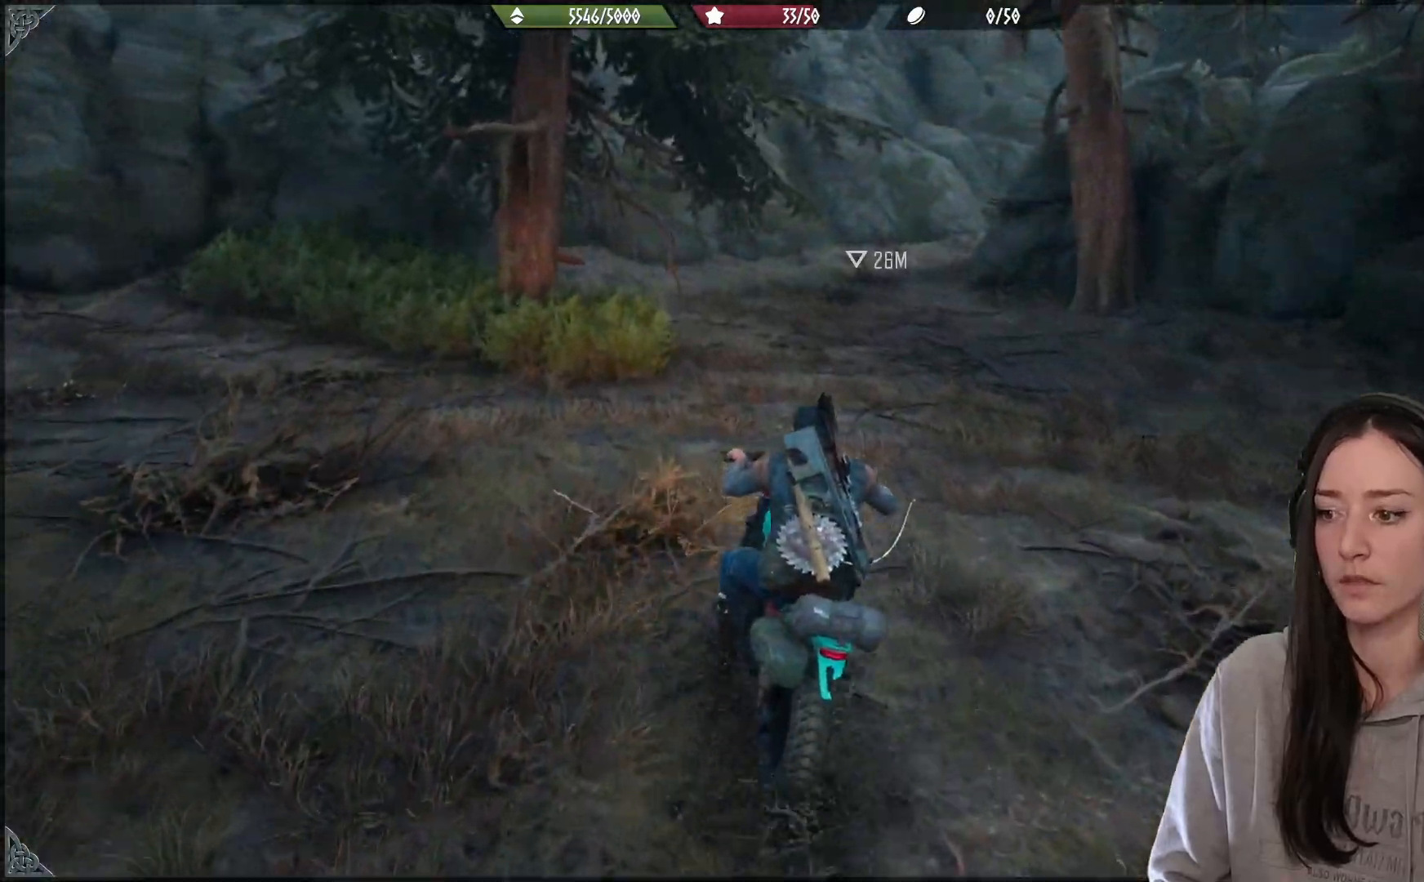
{"buttons": [], "left_stick": "center", "right_stick": "center", "events": [[33, "right_stick", "up-right"], [167, "right_stick", "center"]]}
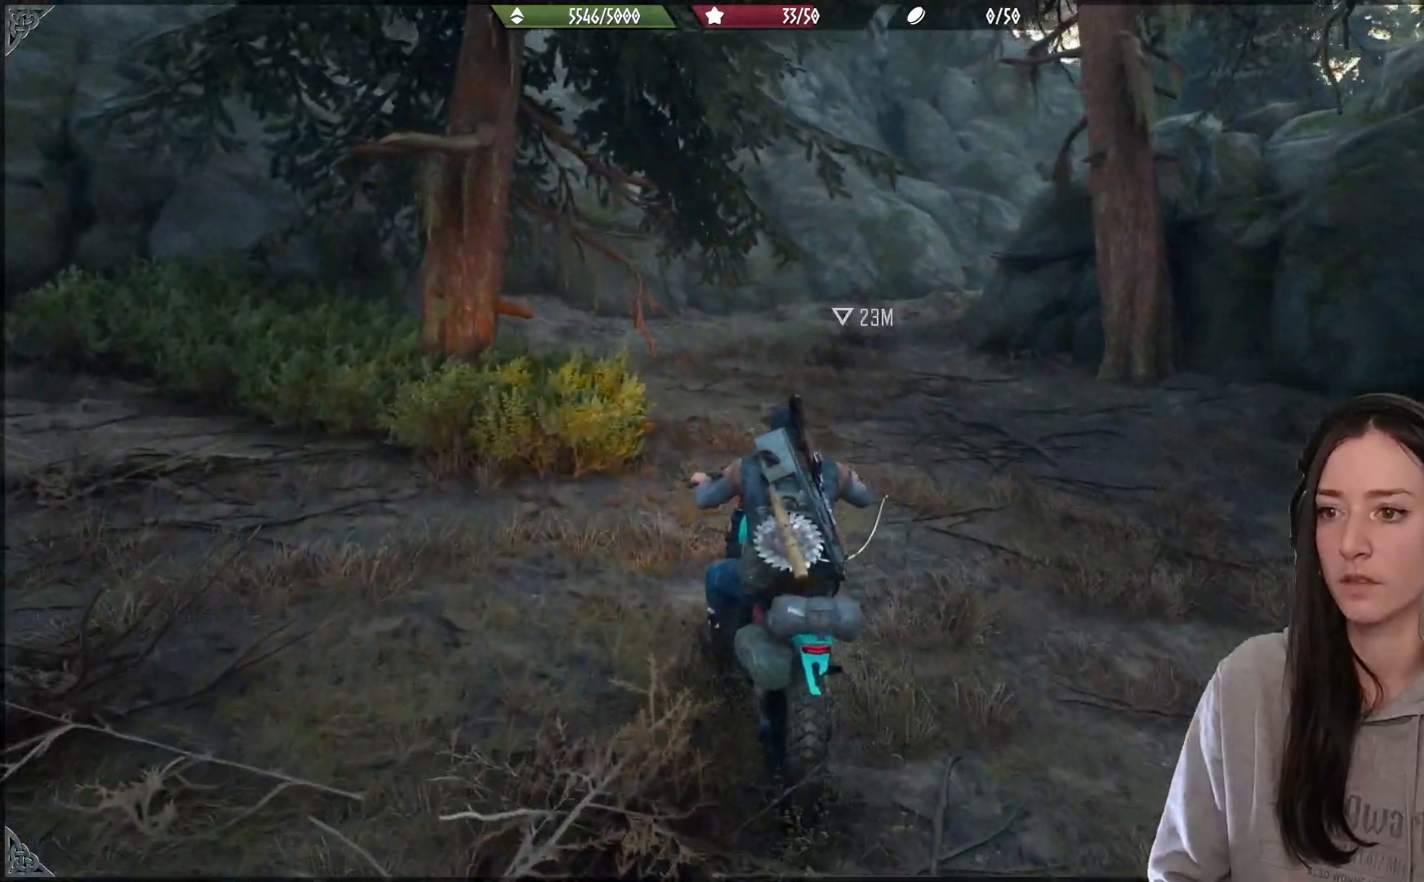
{"buttons": [], "left_stick": "up-right", "right_stick": "center", "events": [[167, "left_stick", "up-right"]]}
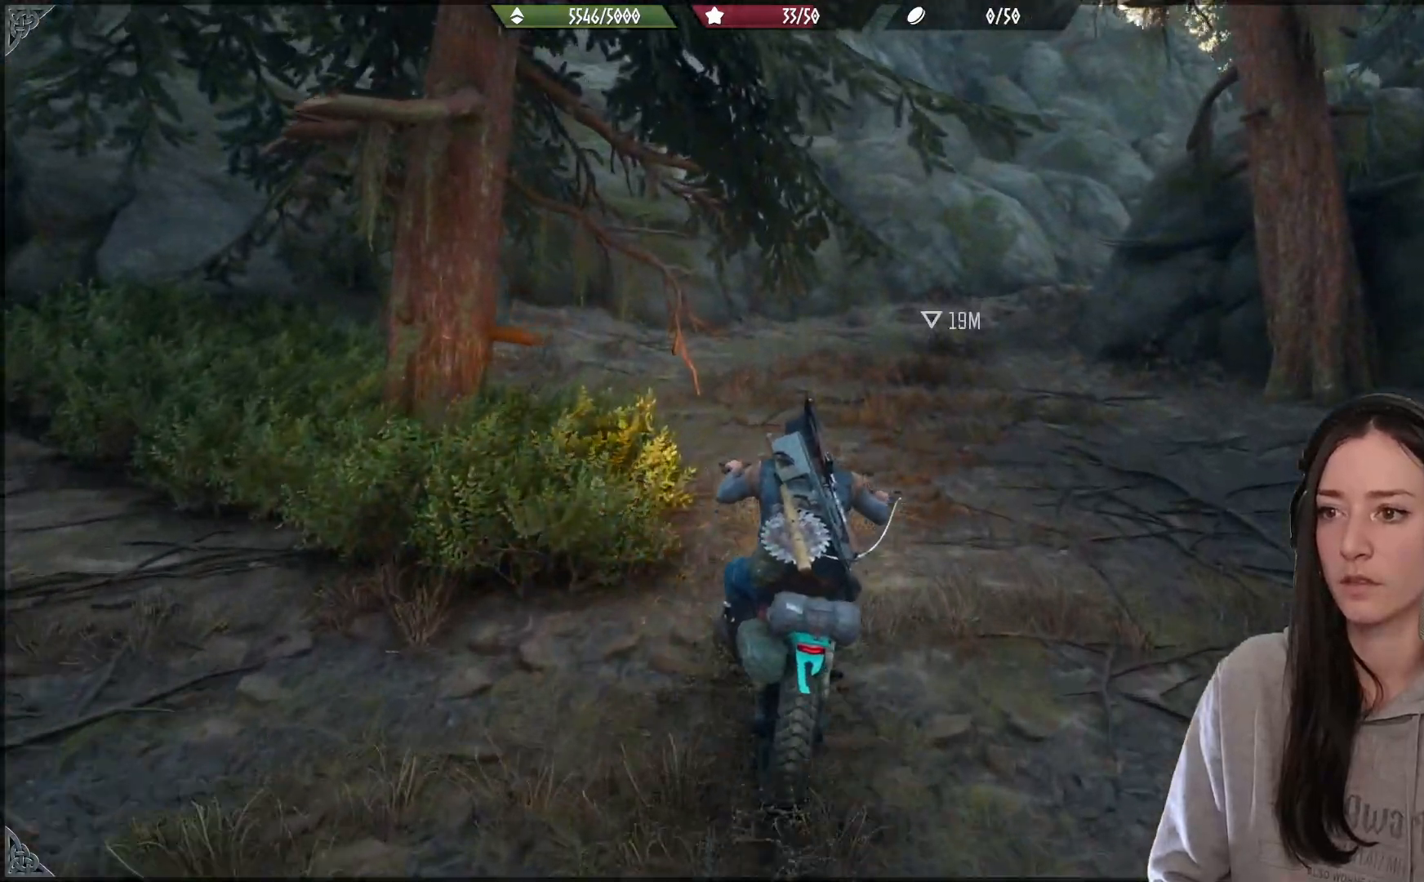
{"buttons": [], "left_stick": "up-right", "right_stick": "right", "events": [[417, "right_stick", "right"]]}
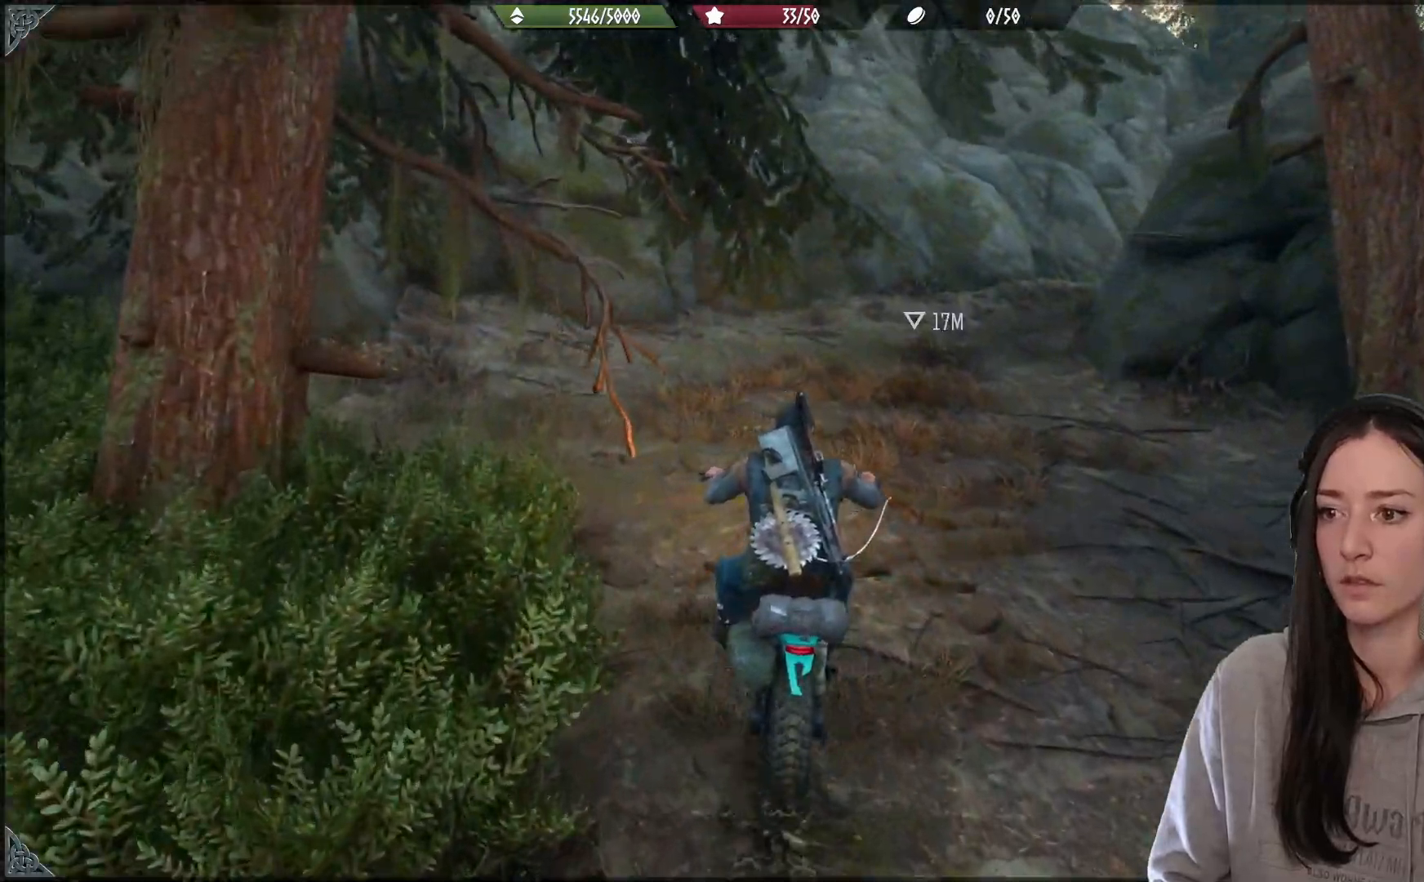
{"buttons": [], "left_stick": "up-right", "right_stick": "right", "events": []}